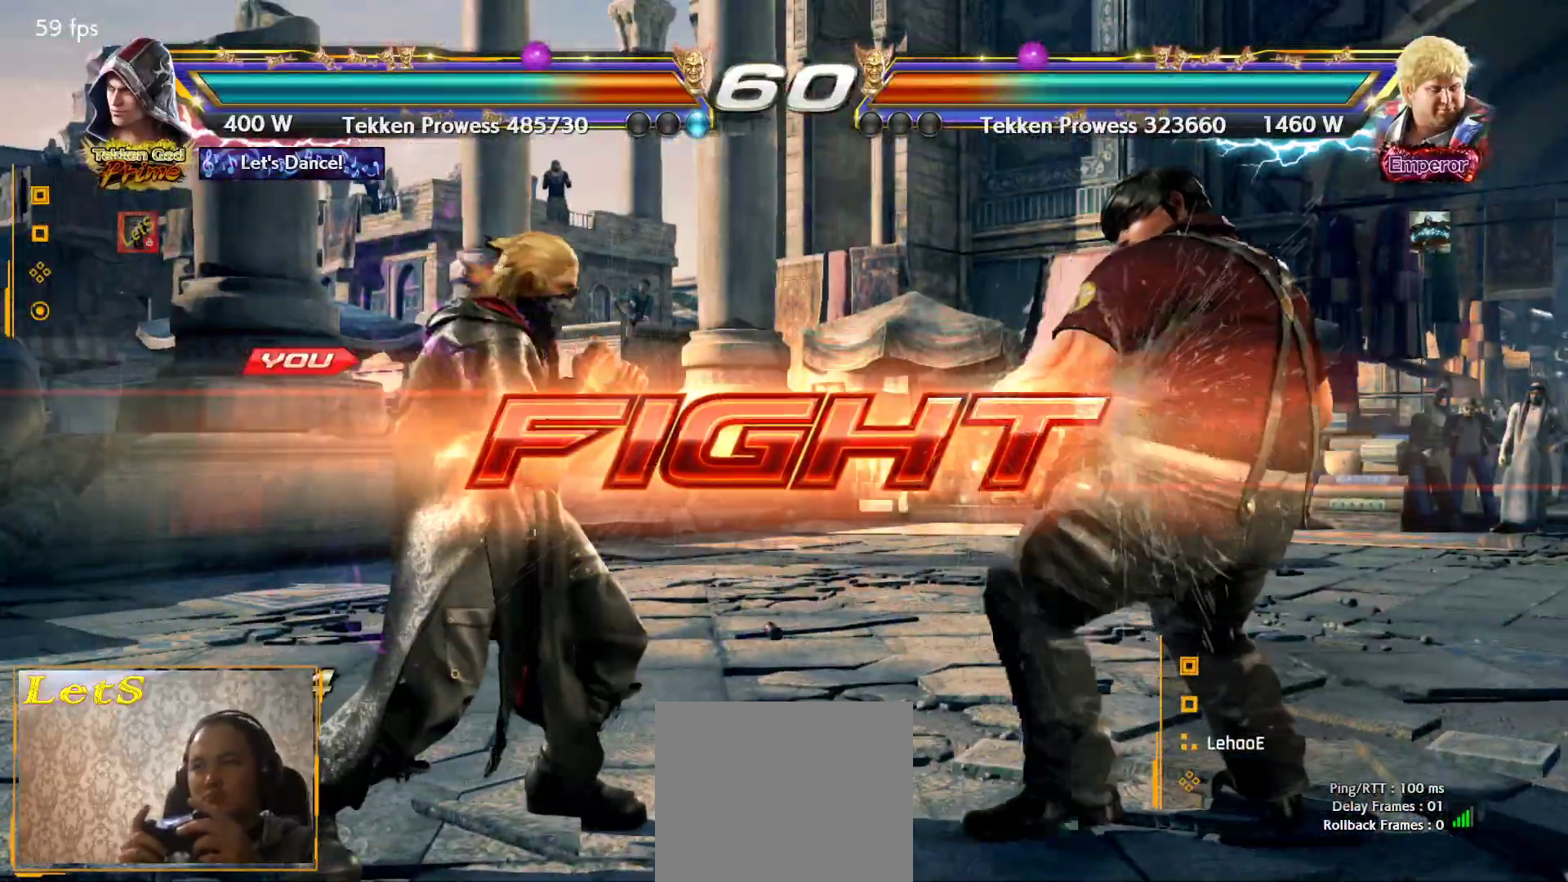
Gameplay with a controller (PlayStation layout); each line is a JSON object with the inputs held at the frame after it. "events" lists button and stick changes between this image and that frame as [ms after this image, input, new state], when the widget could be followed in between.
{"buttons": ["SQUARE", "DPAD_LEFT"], "left_stick": "center", "right_stick": "center", "events": [[33, "DPAD_LEFT", "down"], [100, "SQUARE", "down"]]}
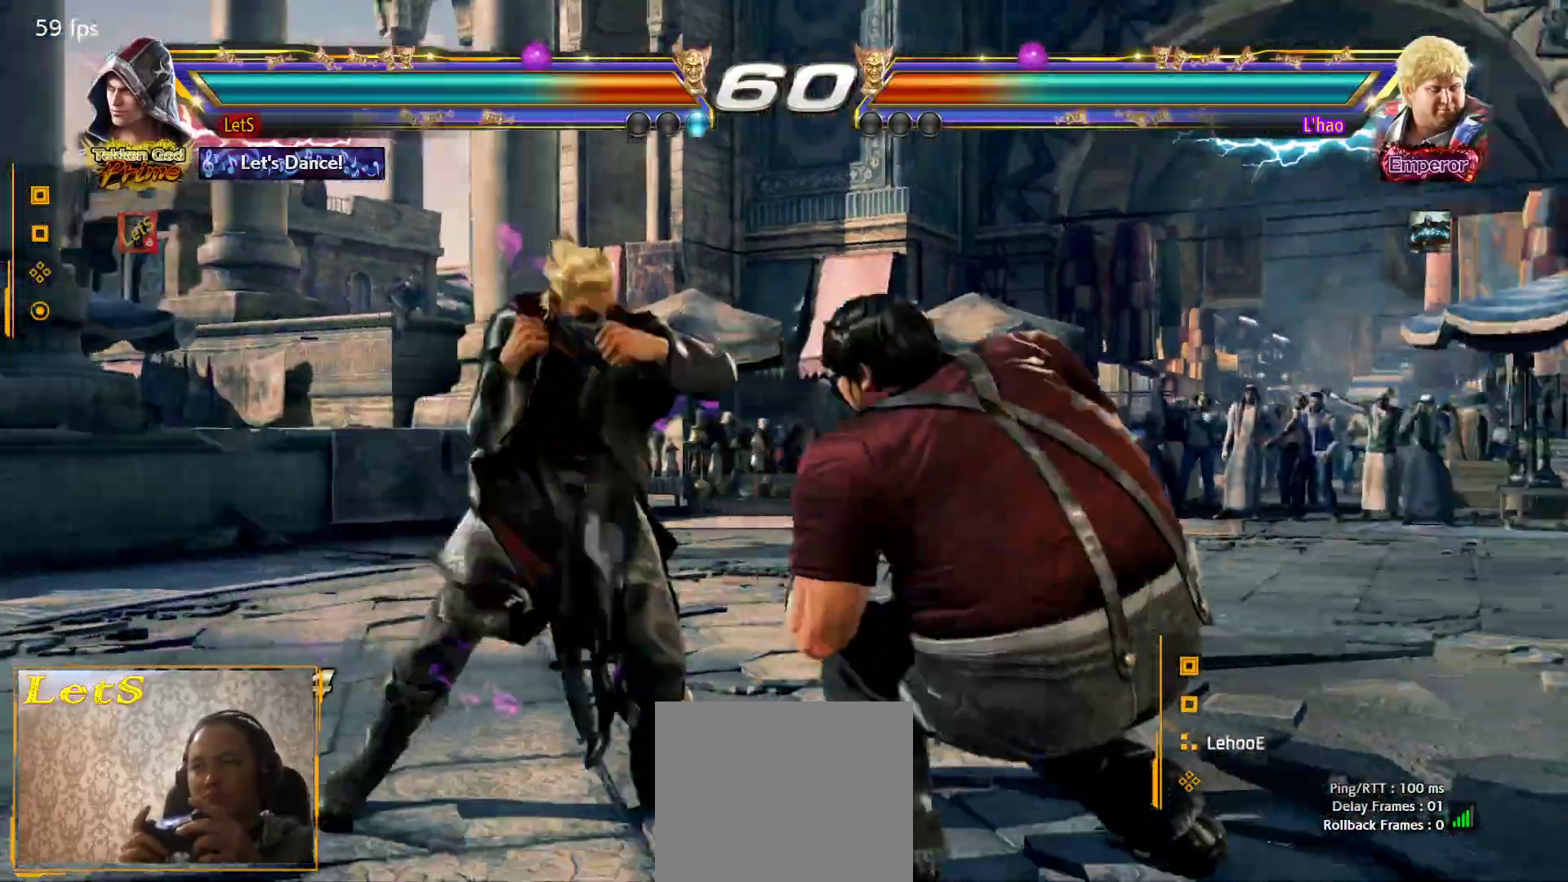
{"buttons": ["DPAD_LEFT"], "left_stick": "center", "right_stick": "center", "events": [[100, "SQUARE", "up"]]}
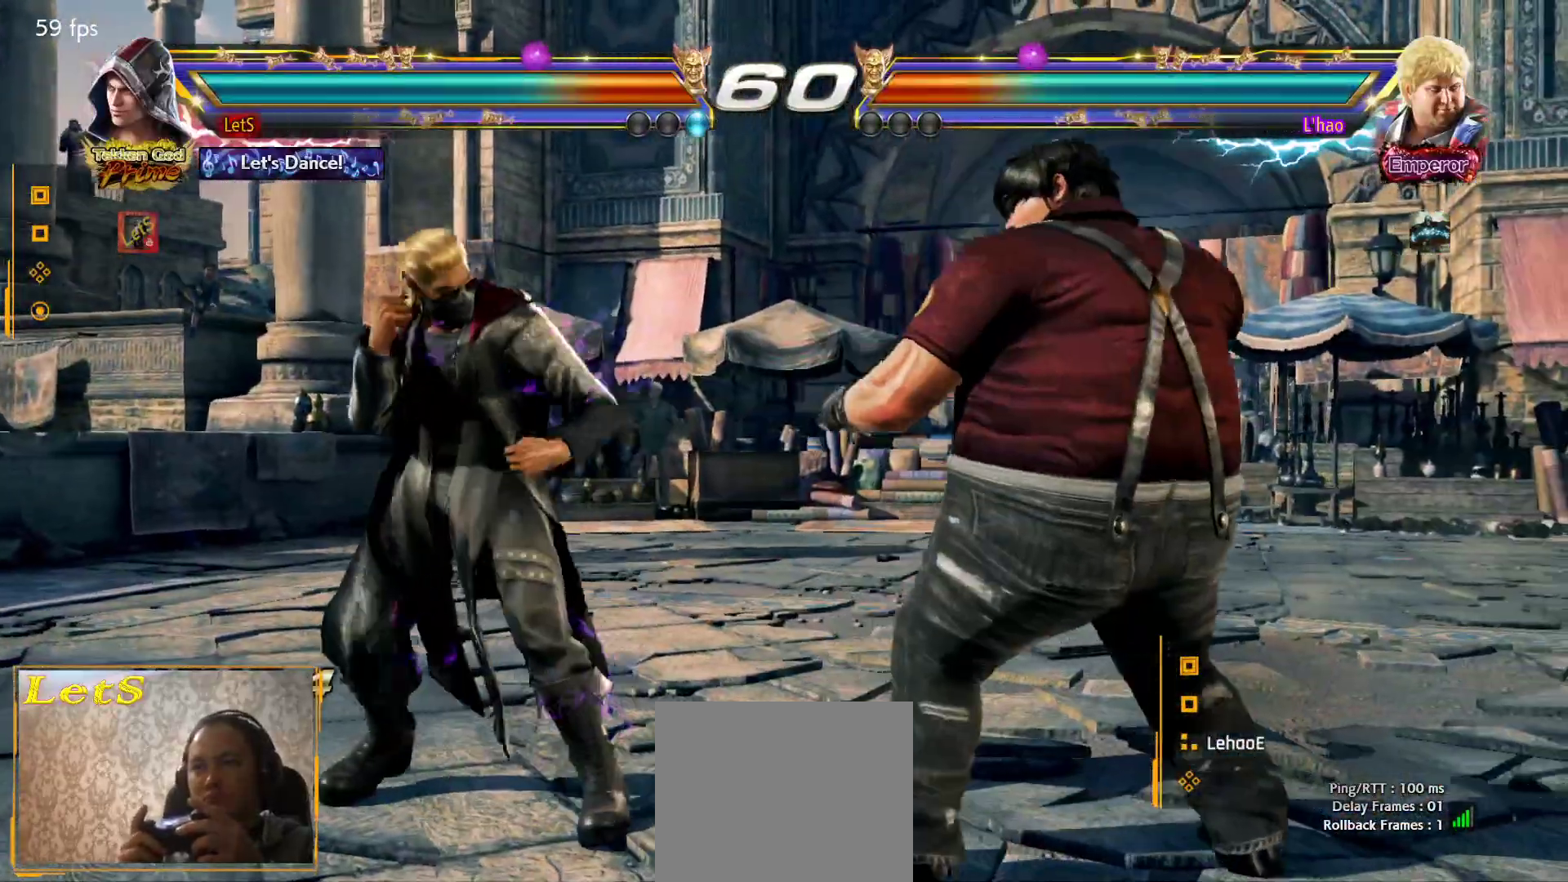
{"buttons": ["DPAD_DOWN", "DPAD_LEFT"], "left_stick": "center", "right_stick": "center", "events": [[100, "DPAD_DOWN", "down"], [267, "DPAD_DOWN", "up"], [300, "DPAD_LEFT", "up"], [333, "DPAD_LEFT", "down"], [467, "DPAD_DOWN", "down"]]}
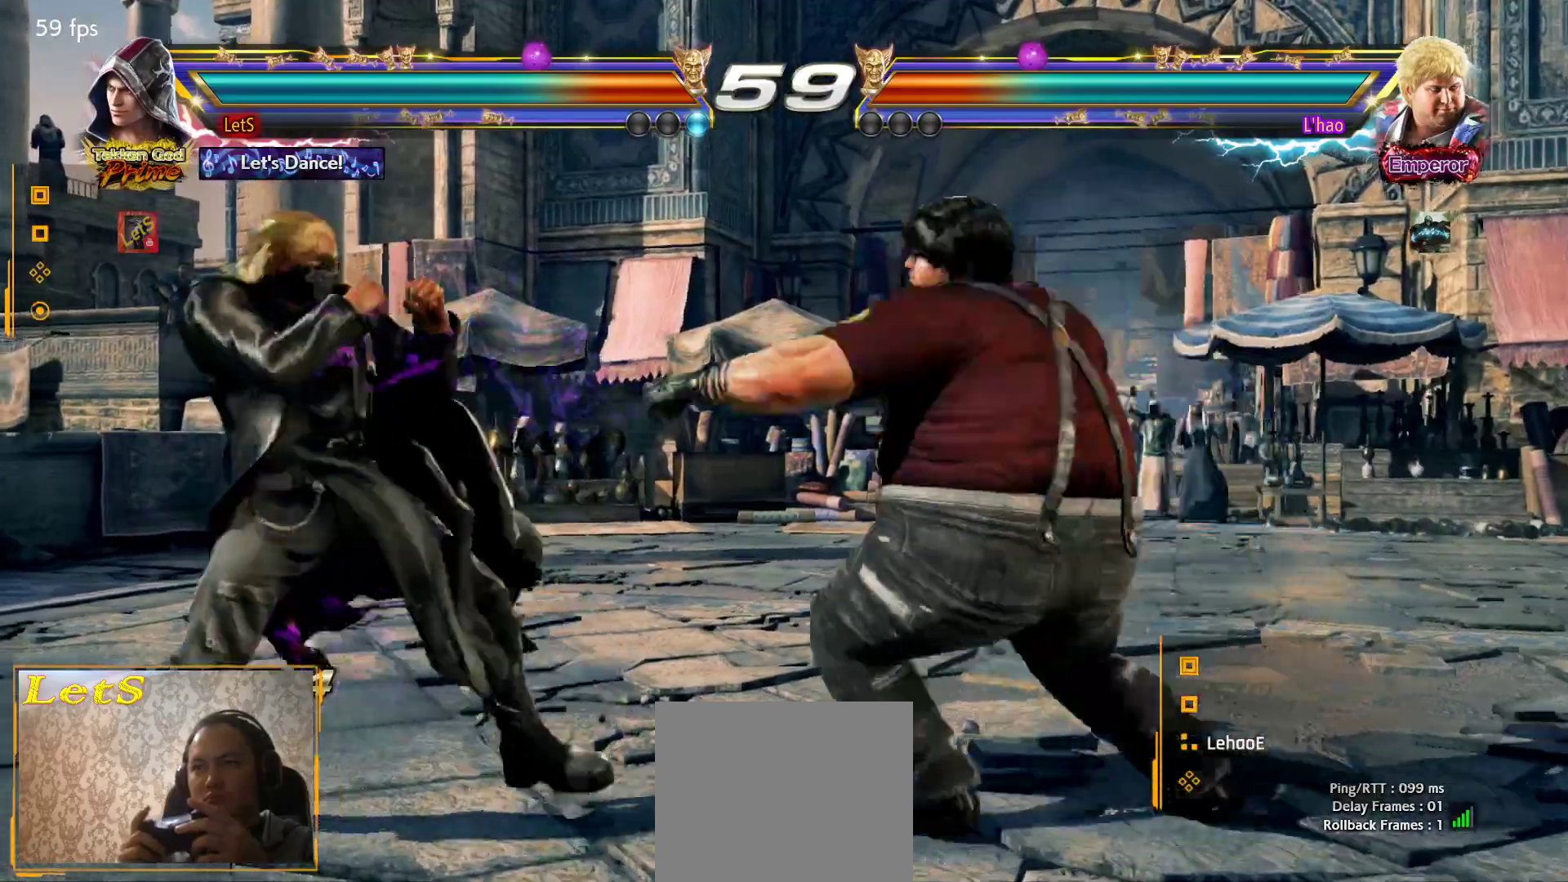
{"buttons": [], "left_stick": "center", "right_stick": "center", "events": [[67, "DPAD_DOWN", "up"], [133, "DPAD_LEFT", "up"], [167, "DPAD_LEFT", "down"], [467, "DPAD_LEFT", "up"]]}
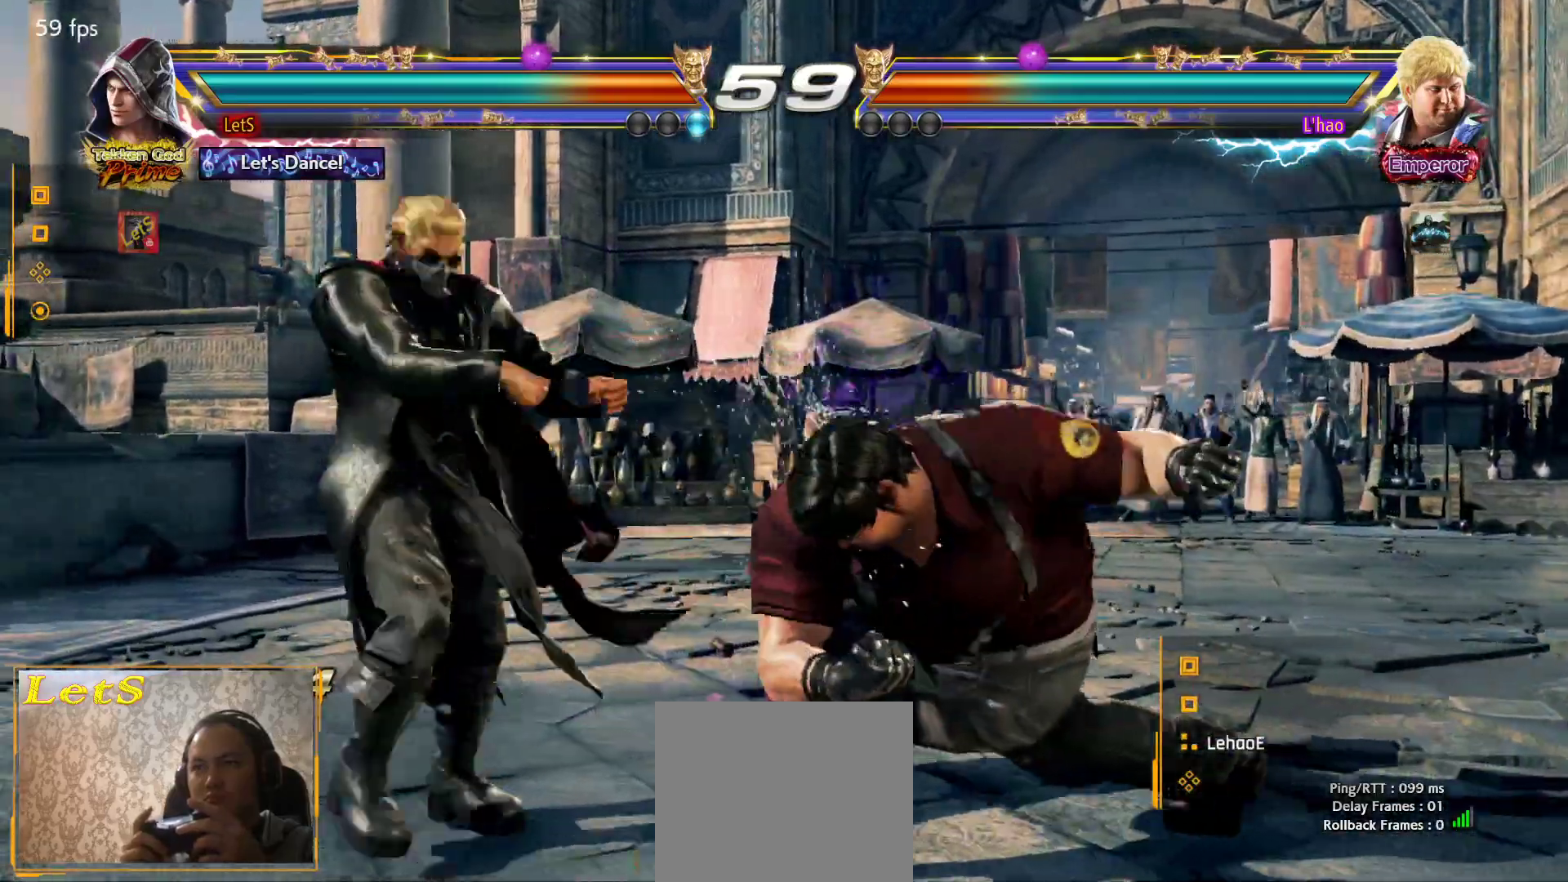
{"buttons": ["CIRCLE", "DPAD_RIGHT"], "left_stick": "center", "right_stick": "center", "events": [[33, "DPAD_DOWN", "down"], [100, "DPAD_RIGHT", "down"], [100, "TRIANGLE", "down"], [200, "TRIANGLE", "up"], [233, "DPAD_DOWN", "up"], [300, "CIRCLE", "down"]]}
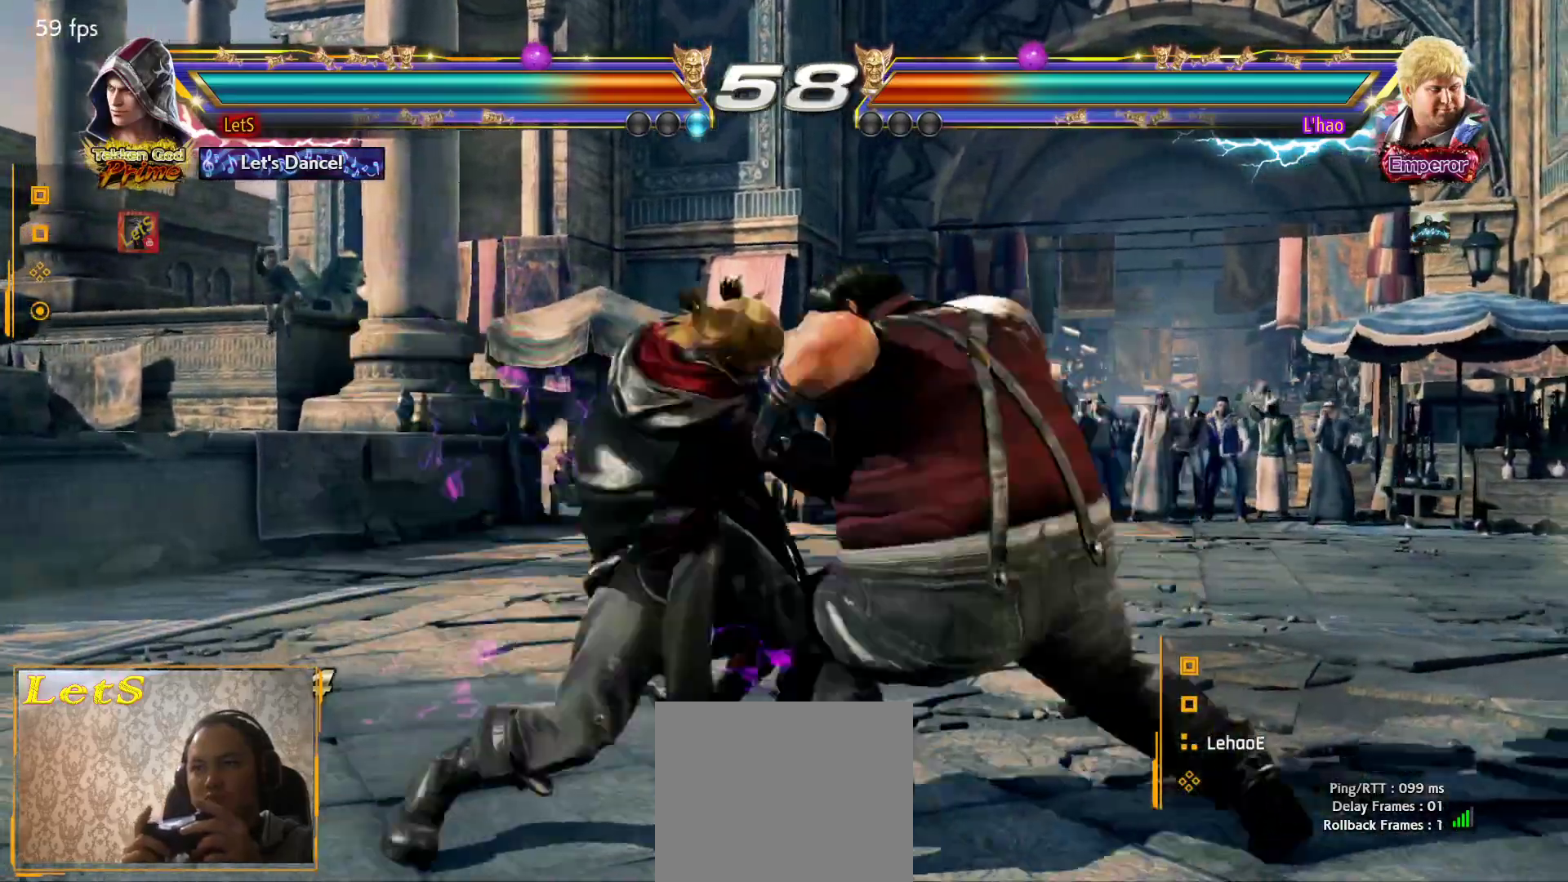
{"buttons": ["CIRCLE", "DPAD_RIGHT"], "left_stick": "center", "right_stick": "center", "events": [[200, "DPAD_DOWN", "down"], [233, "DPAD_RIGHT", "up"], [300, "CIRCLE", "up"], [300, "DPAD_LEFT", "down"], [400, "DPAD_LEFT", "up"], [433, "CIRCLE", "down"], [433, "DPAD_DOWN", "up"], [433, "DPAD_RIGHT", "down"]]}
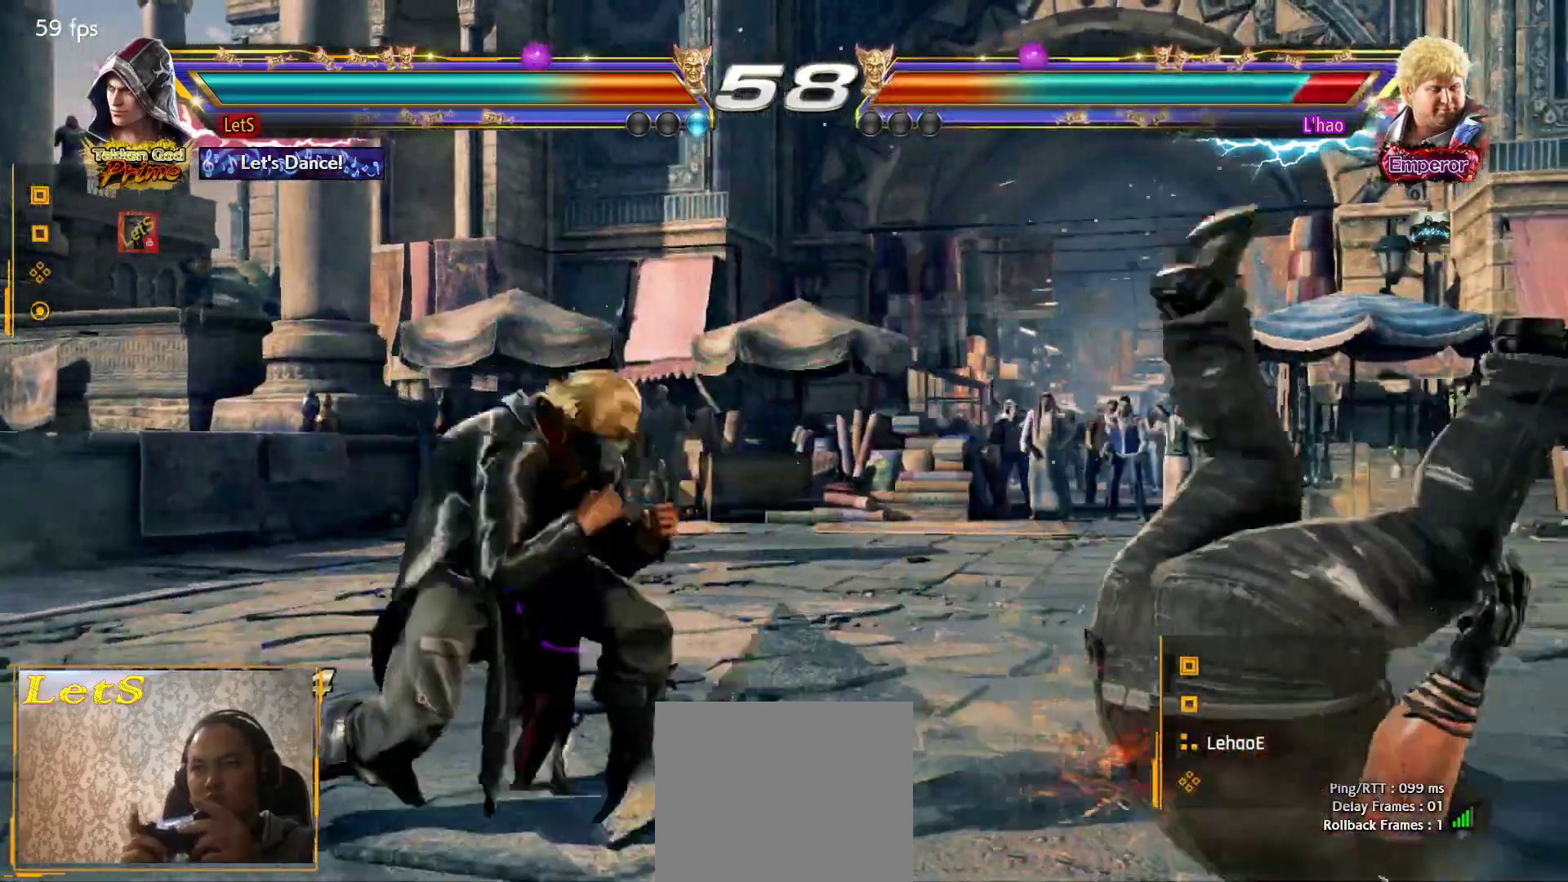
{"buttons": [], "left_stick": "center", "right_stick": "center", "events": [[67, "CIRCLE", "up"], [67, "DPAD_RIGHT", "up"], [67, "R2", "down"], [267, "R2", "up"]]}
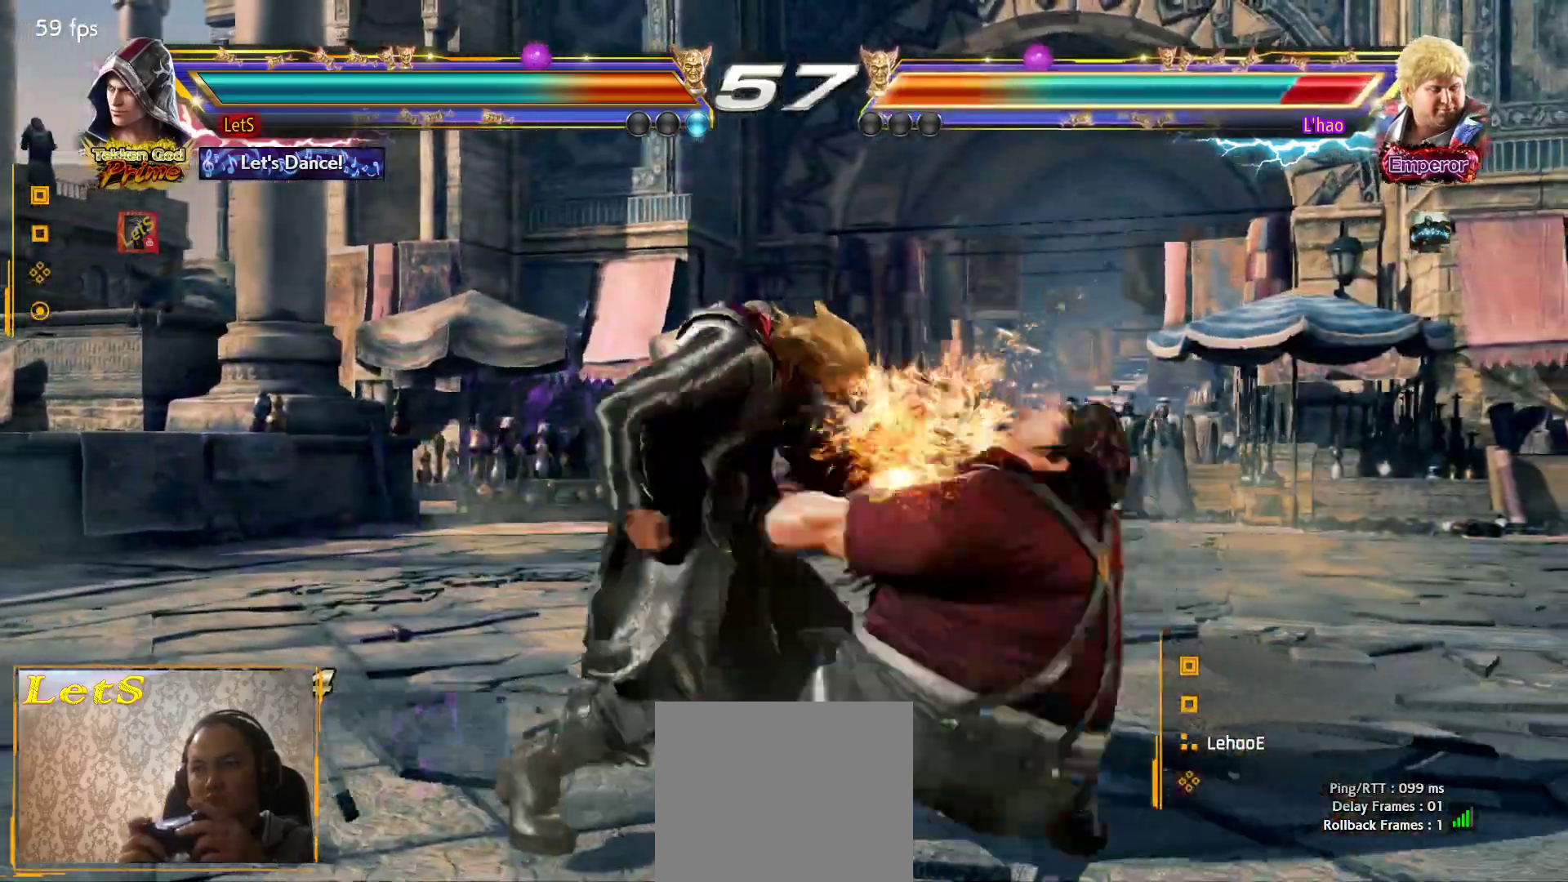
{"buttons": ["SQUARE"], "left_stick": "center", "right_stick": "center", "events": [[333, "DPAD_LEFT", "down"], [367, "L2", "down"], [400, "DPAD_DOWN", "down"], [467, "DPAD_DOWN", "up"], [467, "DPAD_LEFT", "up"], [467, "L2", "up"], [467, "SQUARE", "down"]]}
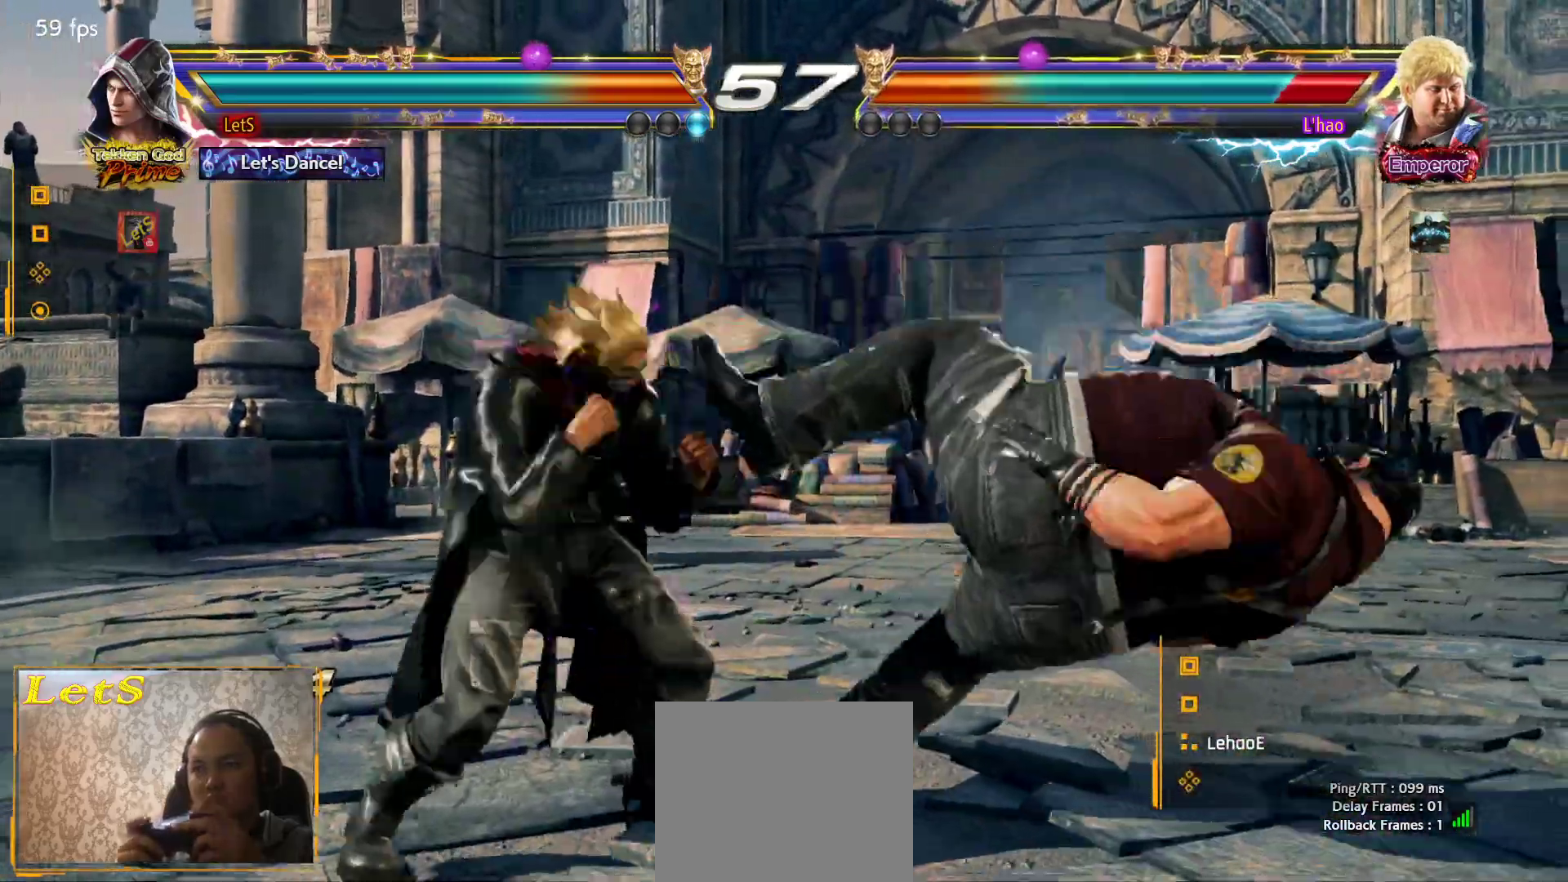
{"buttons": [], "left_stick": "center", "right_stick": "center", "events": [[33, "SQUARE", "up"], [467, "DPAD_RIGHT", "down"], [500, "DPAD_RIGHT", "up"]]}
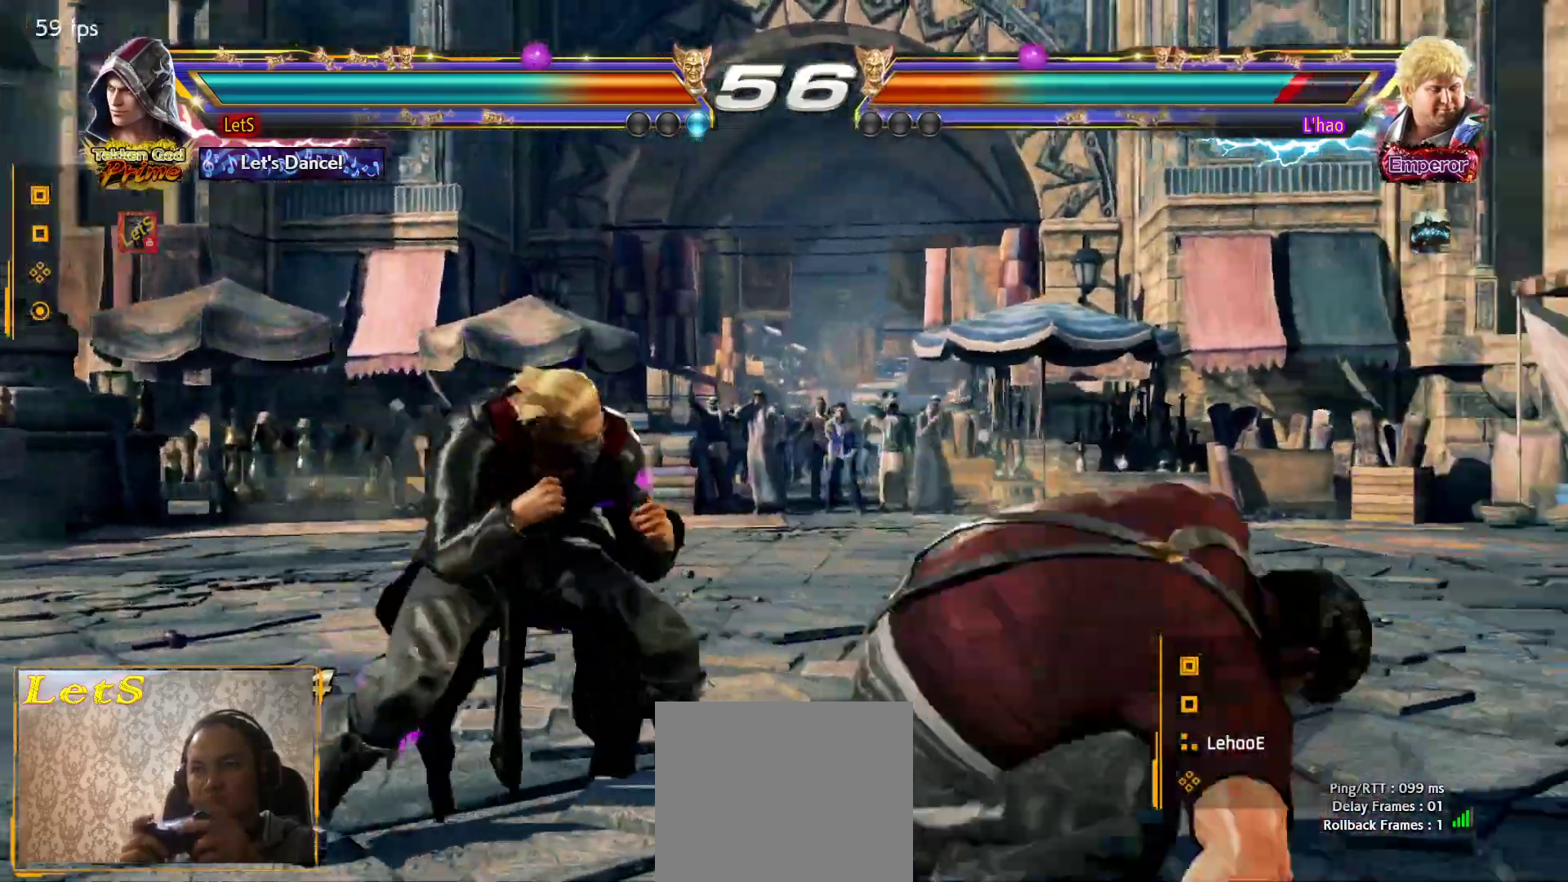
{"buttons": [], "left_stick": "center", "right_stick": "center", "events": [[100, "DPAD_RIGHT", "down"], [133, "DPAD_RIGHT", "up"], [200, "DPAD_RIGHT", "down"], [200, "TRIANGLE", "down"], [333, "TRIANGLE", "up"], [367, "DPAD_RIGHT", "up"]]}
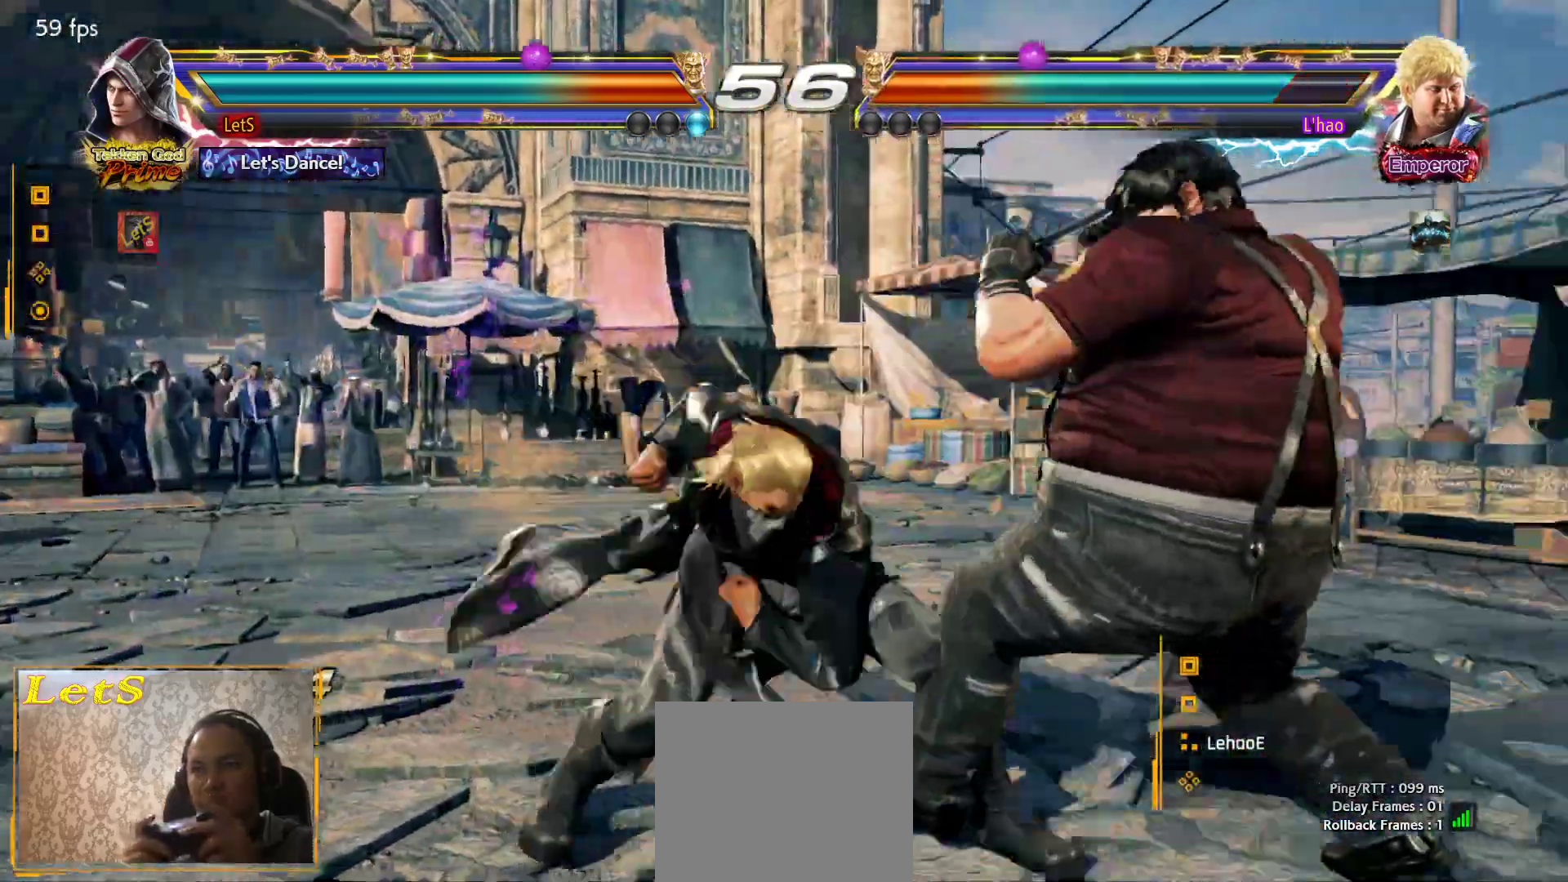
{"buttons": ["DPAD_DOWN"], "left_stick": "center", "right_stick": "center", "events": [[500, "DPAD_DOWN", "down"]]}
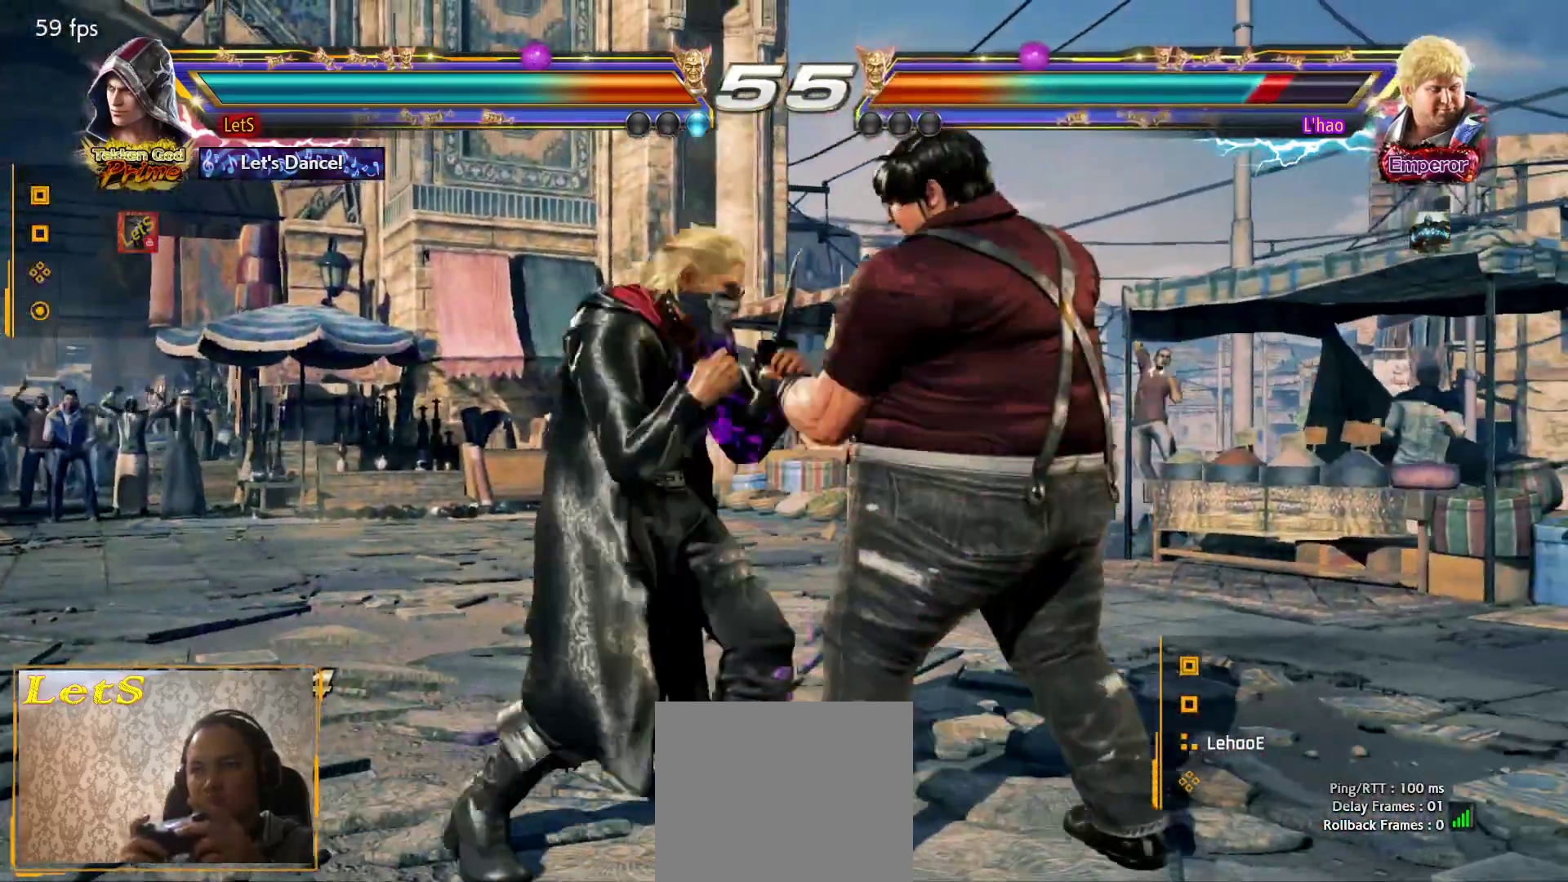
{"buttons": ["CIRCLE", "DPAD_RIGHT"], "left_stick": "center", "right_stick": "center", "events": [[100, "DPAD_DOWN", "up"], [267, "DPAD_DOWN", "down"], [267, "DPAD_RIGHT", "down"], [300, "TRIANGLE", "down"], [367, "DPAD_DOWN", "up"], [400, "TRIANGLE", "up"], [433, "CIRCLE", "down"]]}
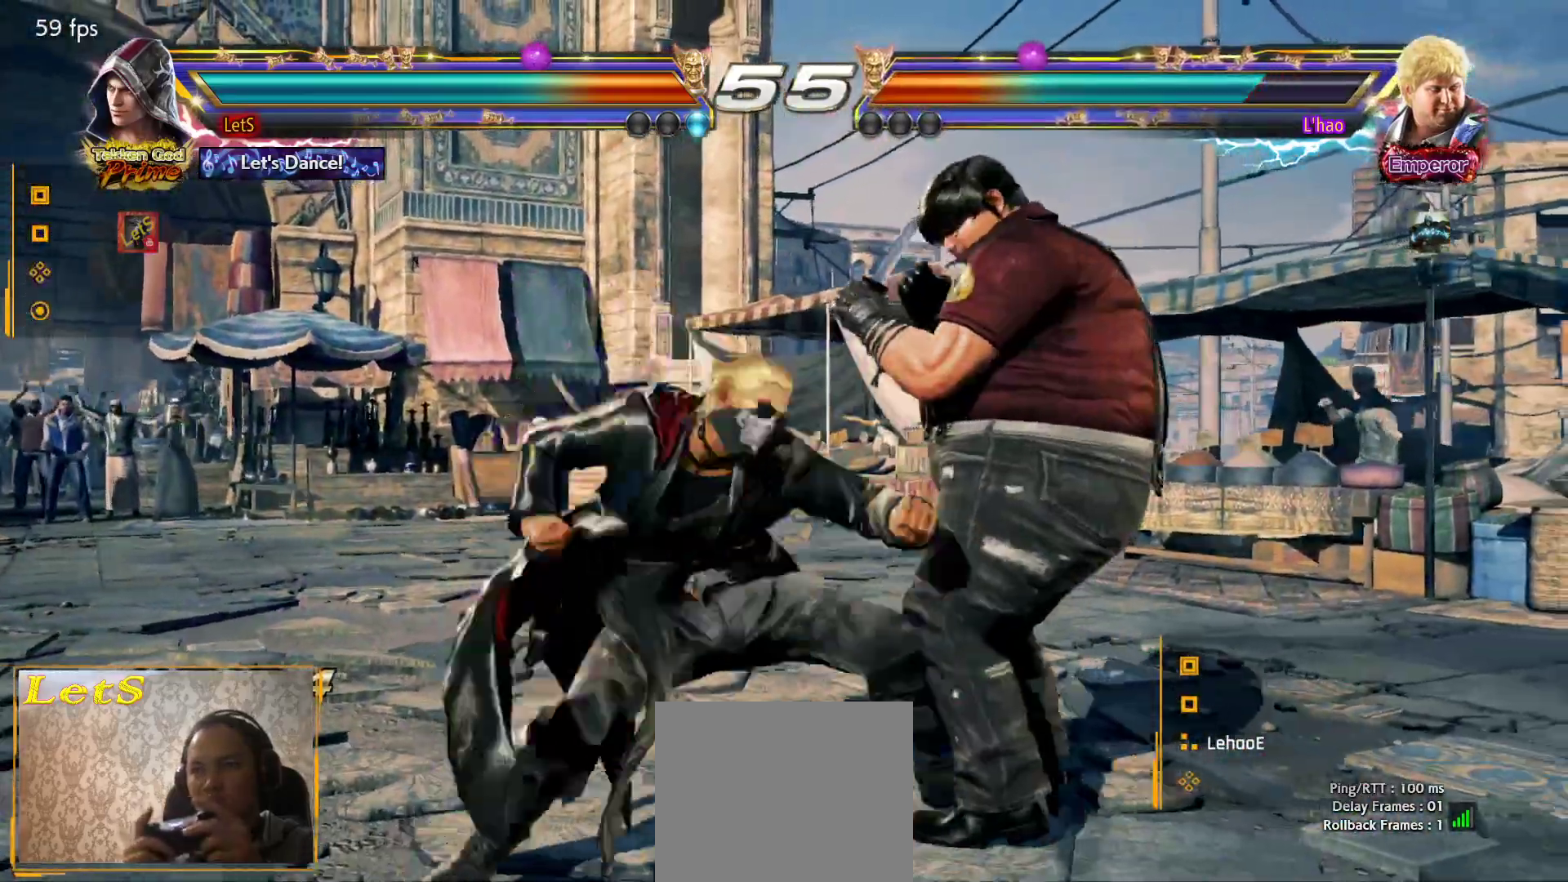
{"buttons": ["DPAD_DOWN", "DPAD_LEFT"], "left_stick": "center", "right_stick": "center", "events": [[333, "DPAD_DOWN", "down"], [333, "DPAD_RIGHT", "up"], [367, "CIRCLE", "up"], [367, "DPAD_LEFT", "down"]]}
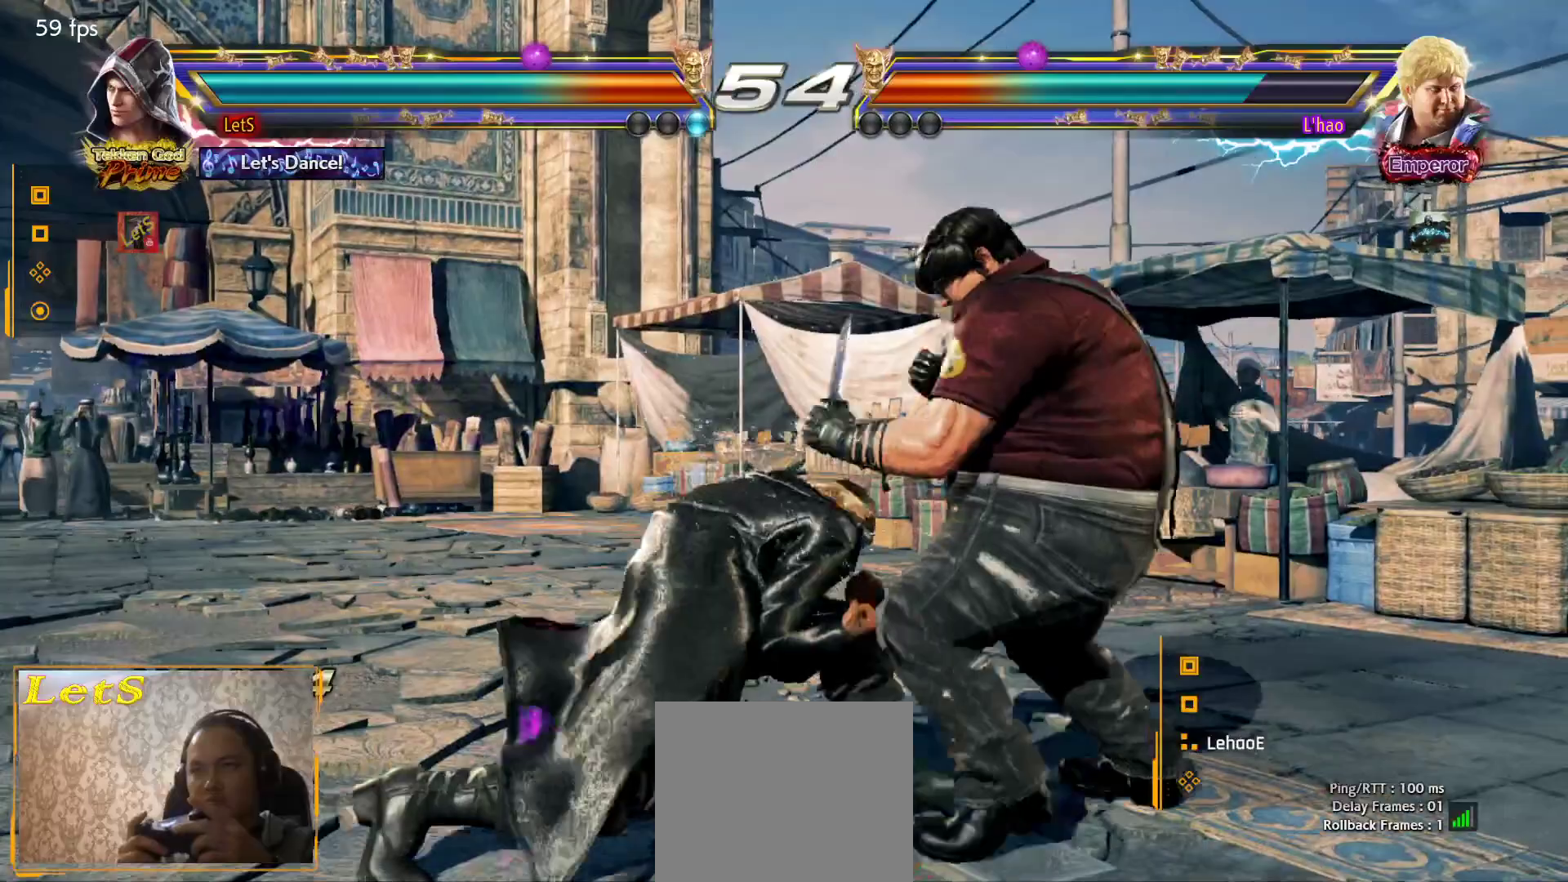
{"buttons": ["DPAD_LEFT"], "left_stick": "center", "right_stick": "center", "events": [[33, "DPAD_DOWN", "up"], [33, "DPAD_LEFT", "up"], [100, "DPAD_LEFT", "down"]]}
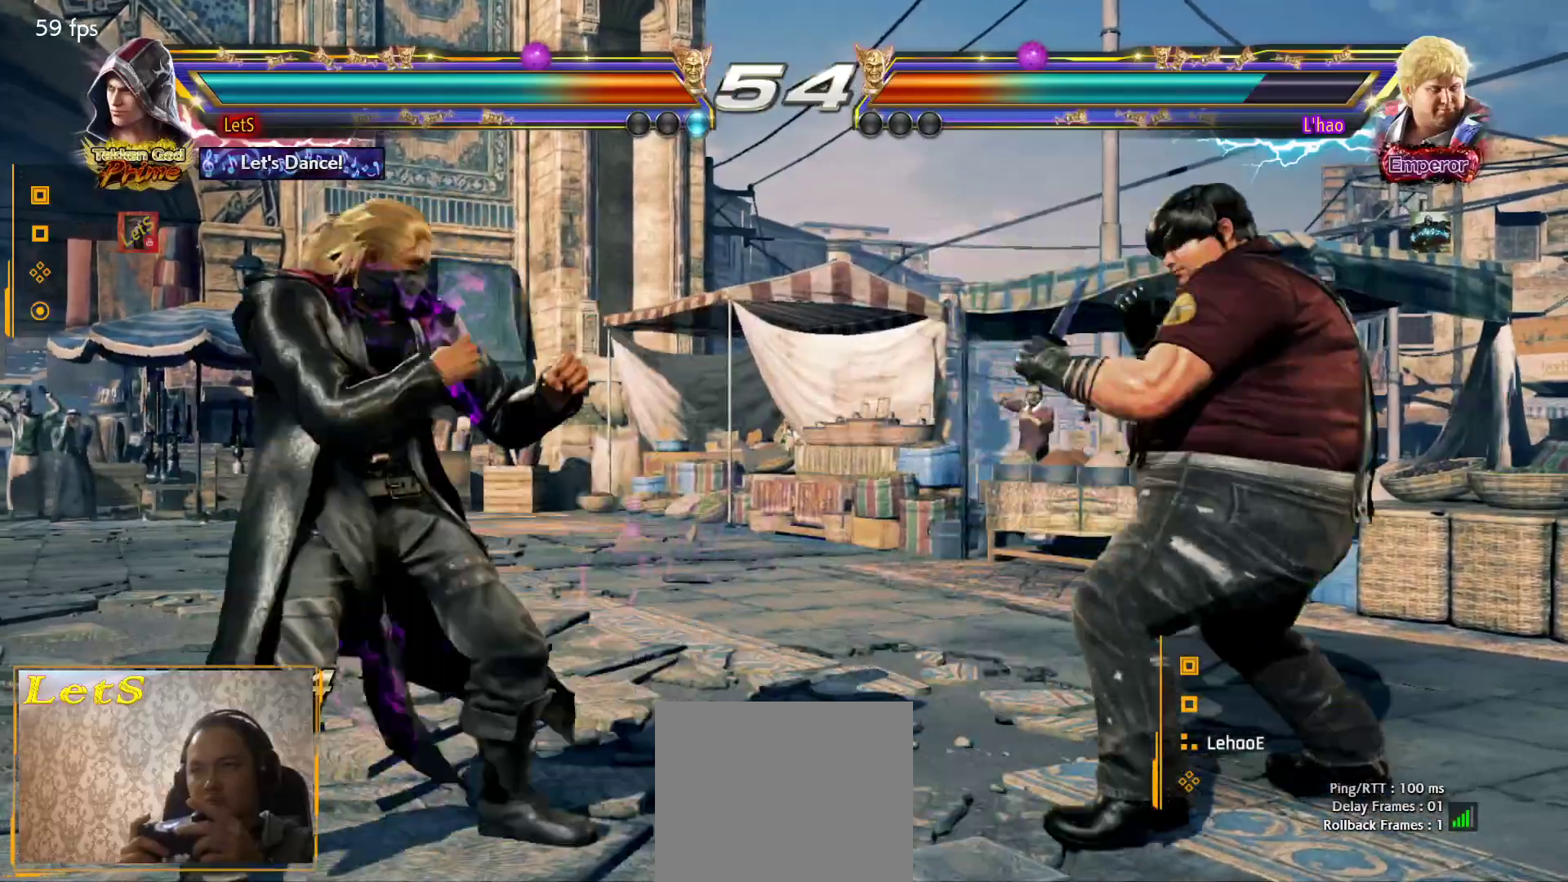
{"buttons": ["SQUARE"], "left_stick": "center", "right_stick": "center", "events": [[33, "DPAD_LEFT", "up"], [267, "DPAD_RIGHT", "down"], [333, "TRIANGLE", "down"], [367, "SQUARE", "down"], [367, "TRIANGLE", "up"], [433, "DPAD_RIGHT", "up"]]}
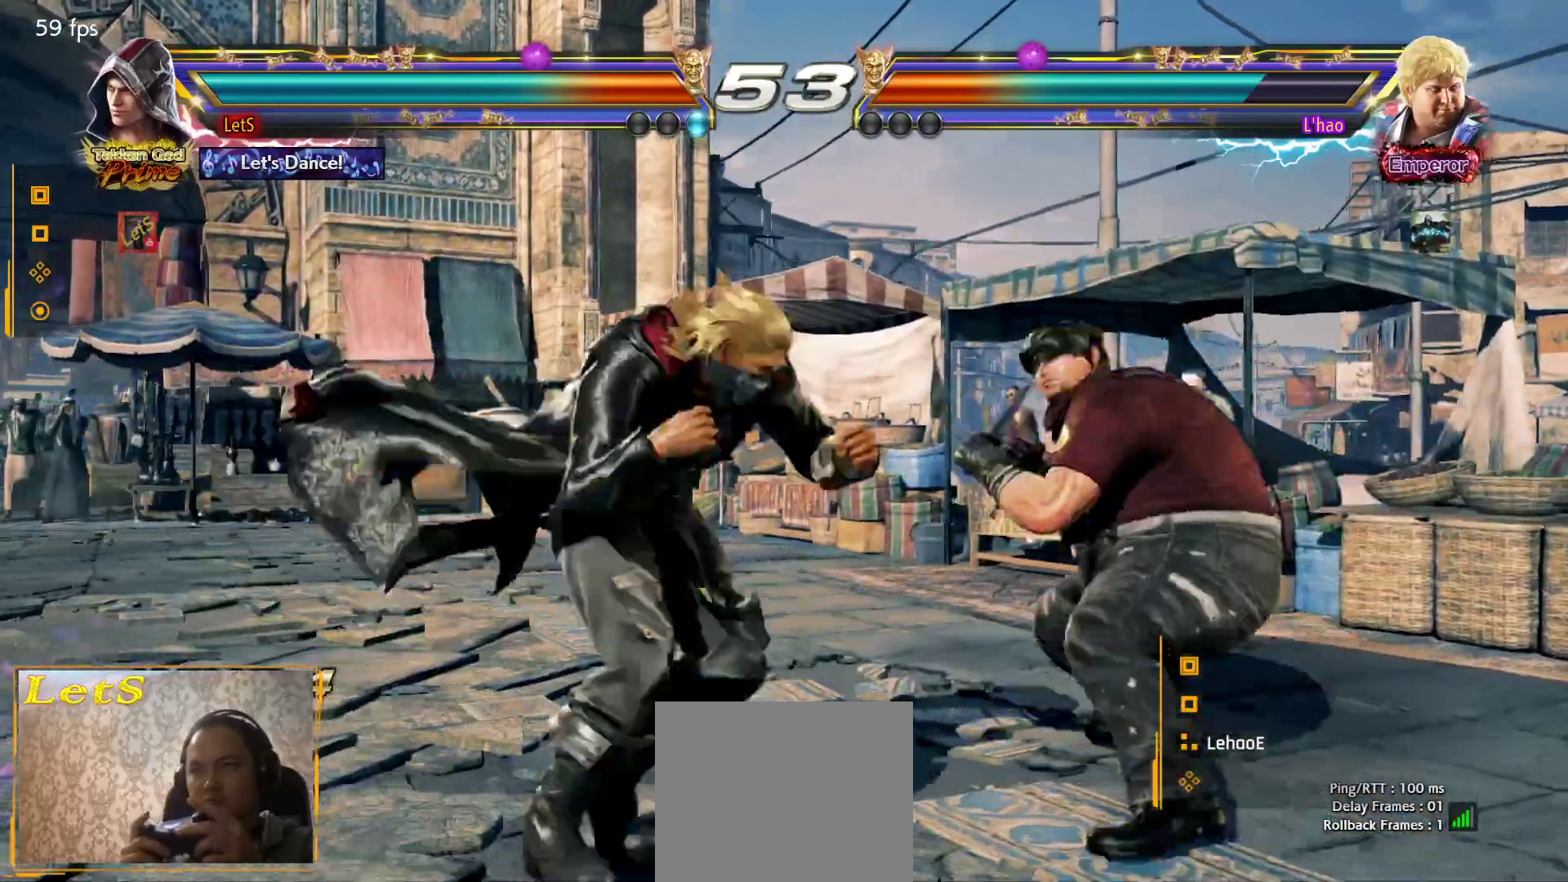
{"buttons": [], "left_stick": "center", "right_stick": "center", "events": [[33, "SQUARE", "up"], [133, "TRIANGLE", "down"], [233, "TRIANGLE", "up"], [267, "TRIANGLE", "down"], [367, "TRIANGLE", "up"], [433, "TRIANGLE", "down"], [500, "TRIANGLE", "up"]]}
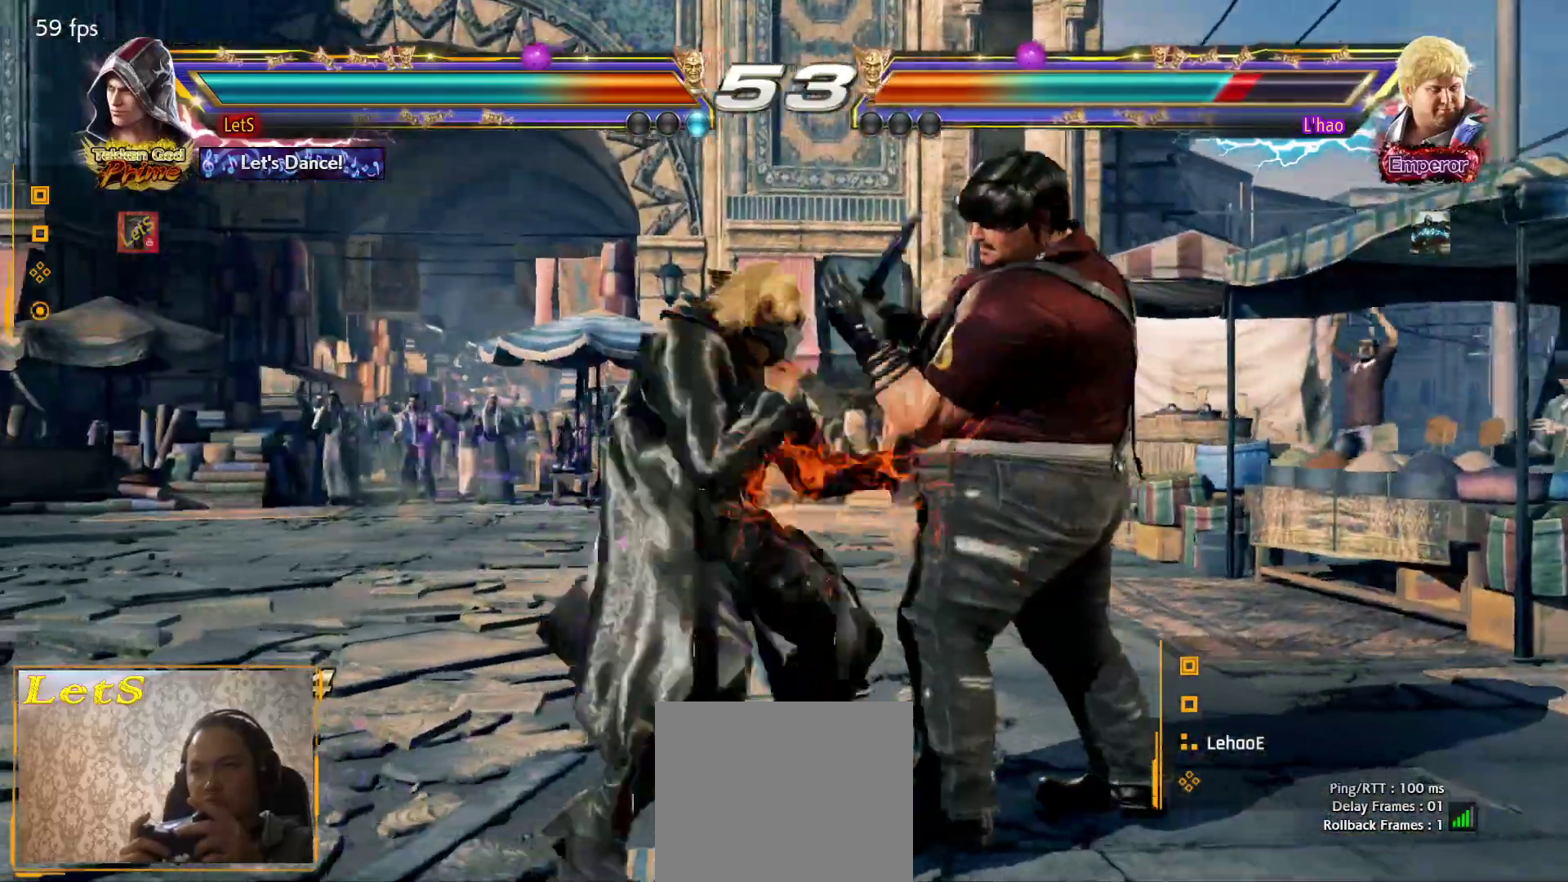
{"buttons": [], "left_stick": "center", "right_stick": "center", "events": [[67, "TRIANGLE", "down"], [167, "TRIANGLE", "up"], [200, "TRIANGLE", "down"], [400, "TRIANGLE", "up"]]}
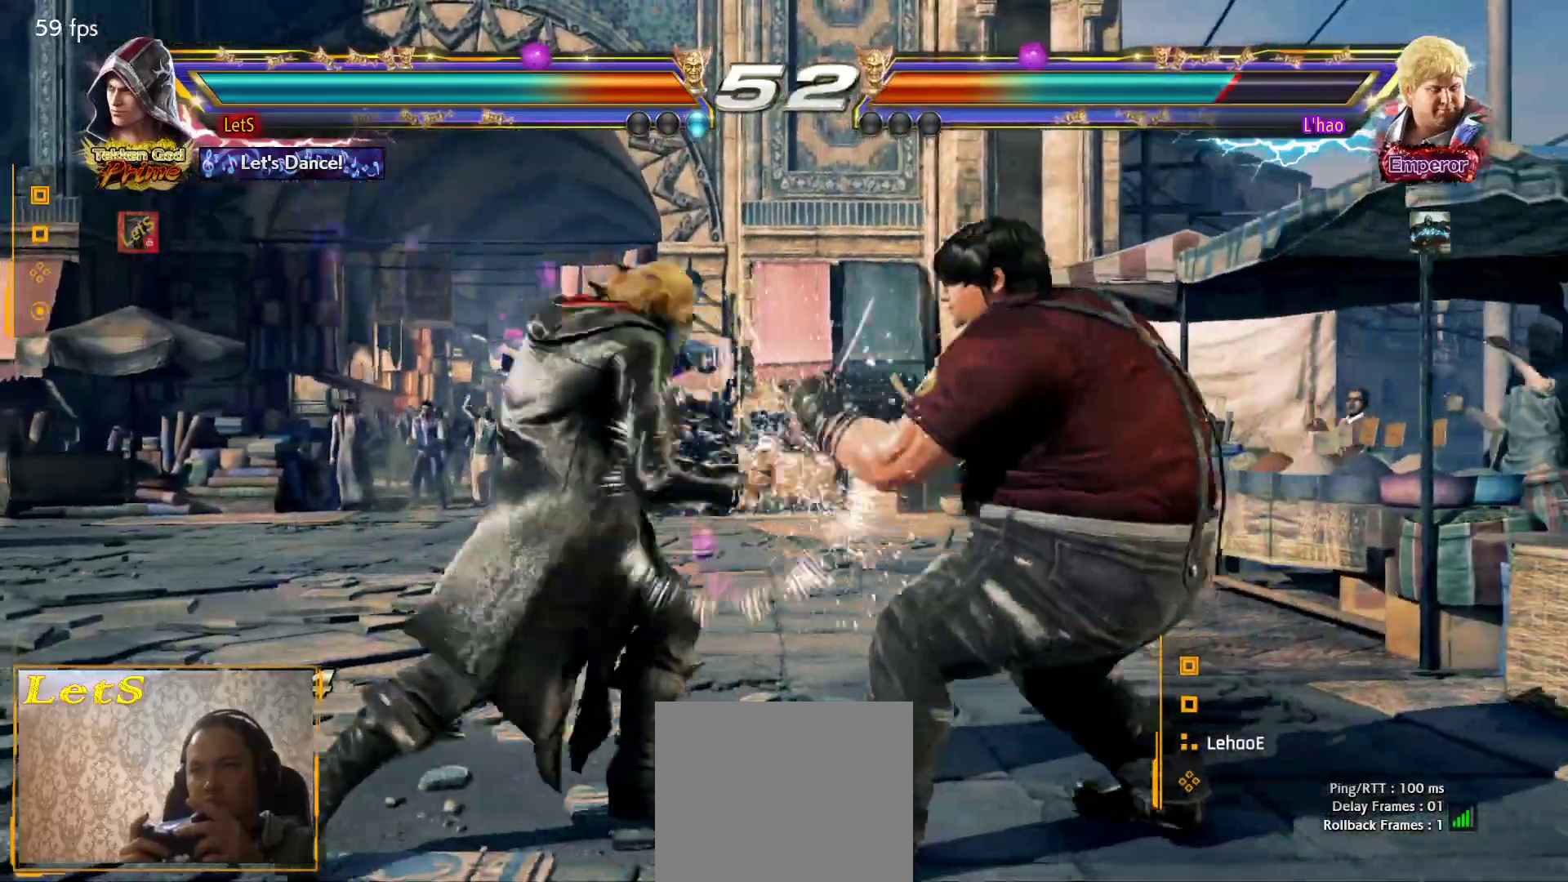
{"buttons": ["DPAD_LEFT"], "left_stick": "center", "right_stick": "center", "events": [[67, "DPAD_LEFT", "down"], [167, "DPAD_LEFT", "up"], [200, "DPAD_LEFT", "down"]]}
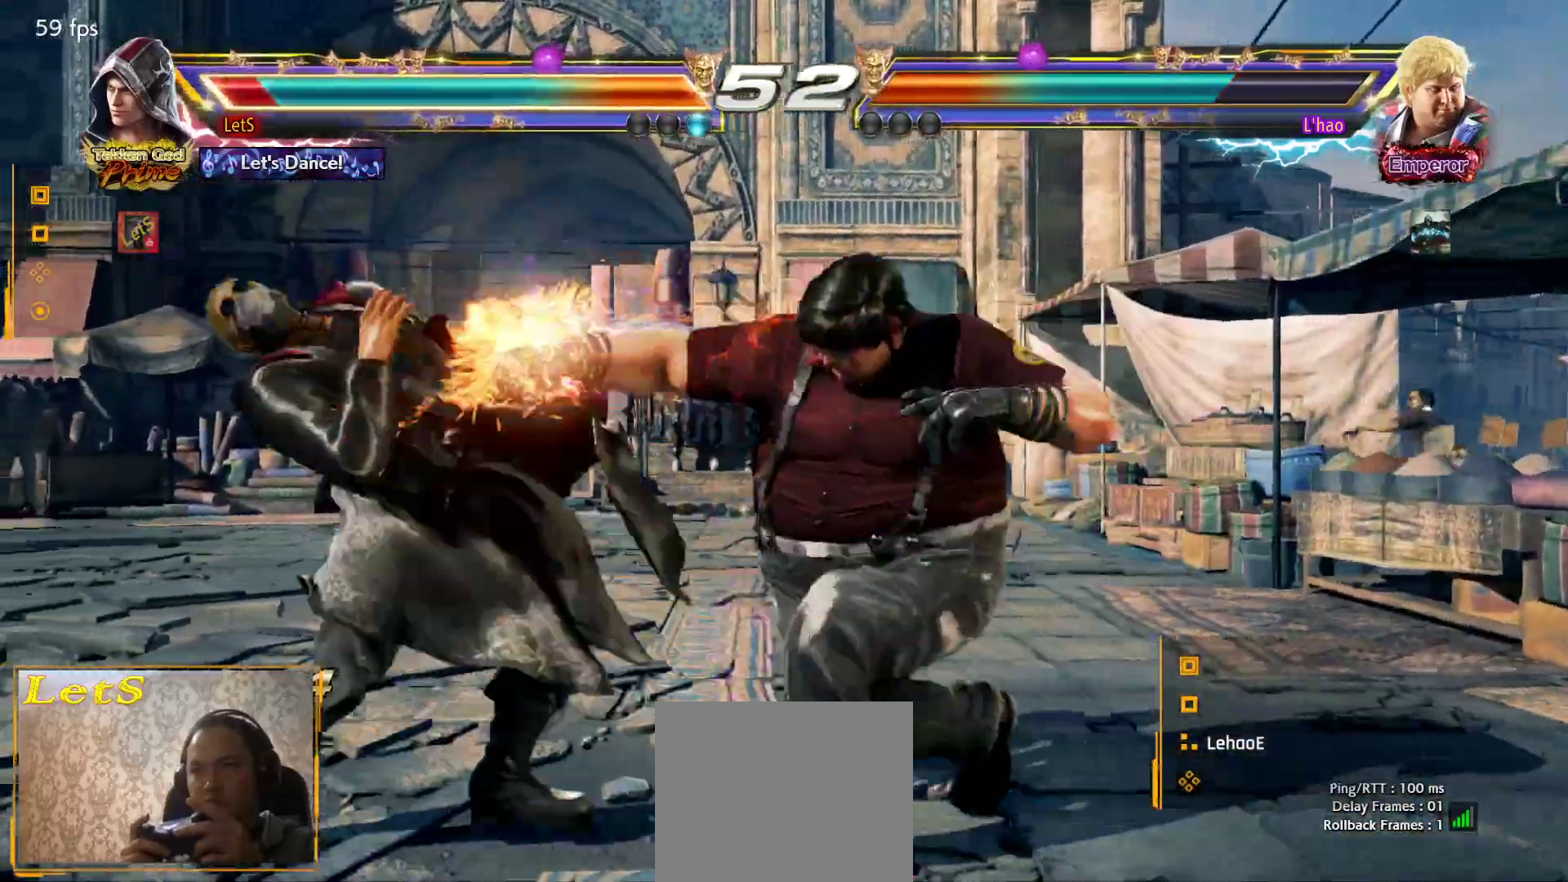
{"buttons": ["DPAD_DOWN", "DPAD_LEFT"], "left_stick": "center", "right_stick": "center", "events": [[167, "DPAD_LEFT", "up"], [200, "DPAD_LEFT", "down"], [300, "DPAD_LEFT", "up"], [367, "DPAD_LEFT", "down"], [500, "DPAD_DOWN", "down"]]}
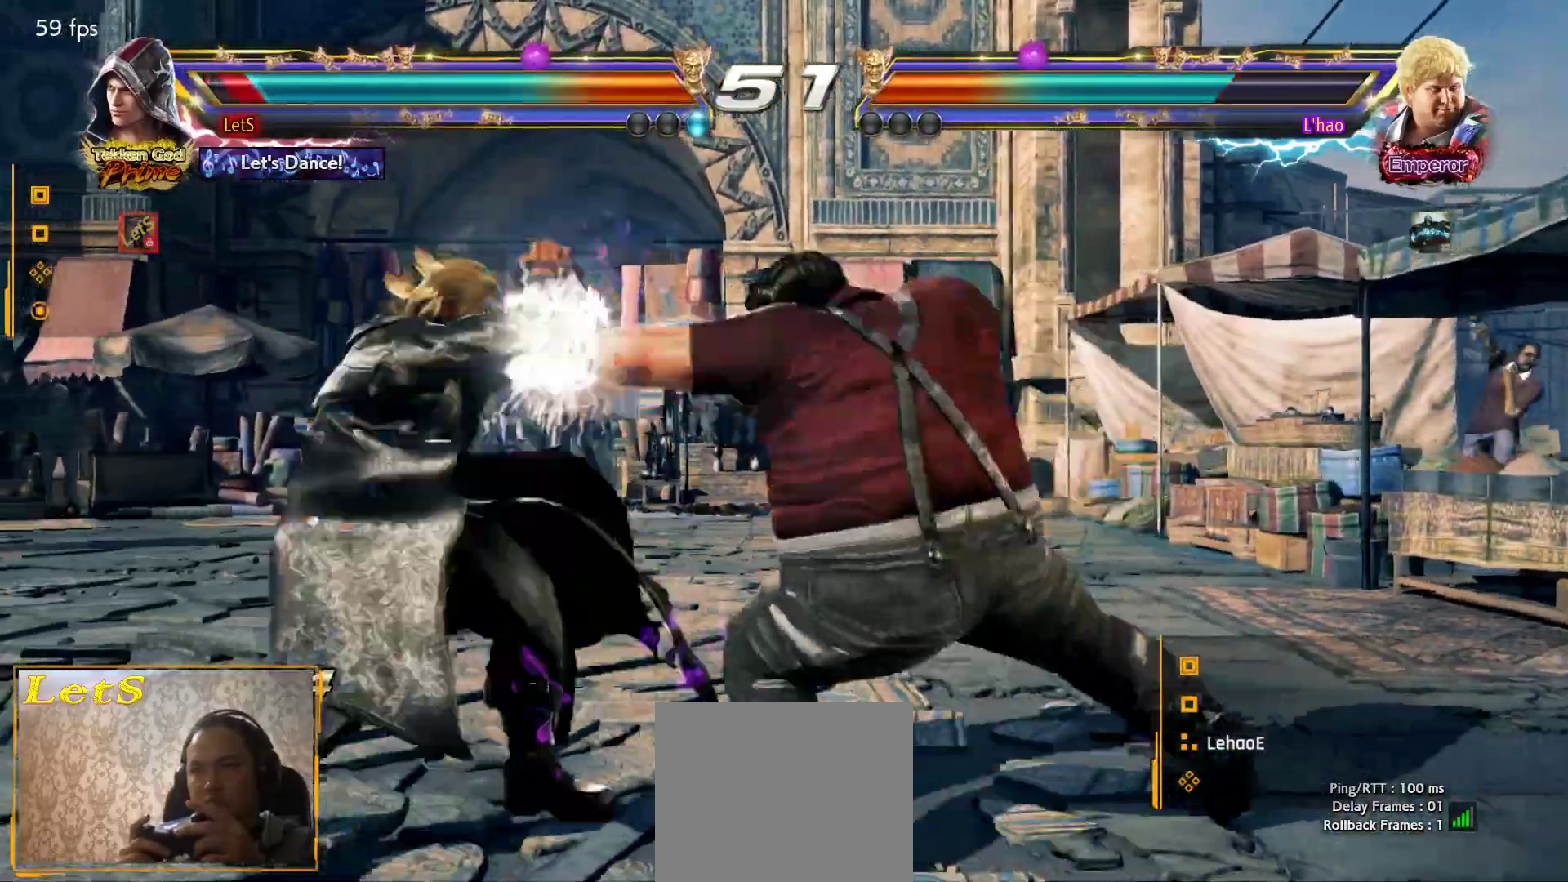
{"buttons": ["DPAD_LEFT"], "left_stick": "center", "right_stick": "center", "events": [[267, "DPAD_DOWN", "up"], [300, "DPAD_LEFT", "up"], [367, "DPAD_LEFT", "down"]]}
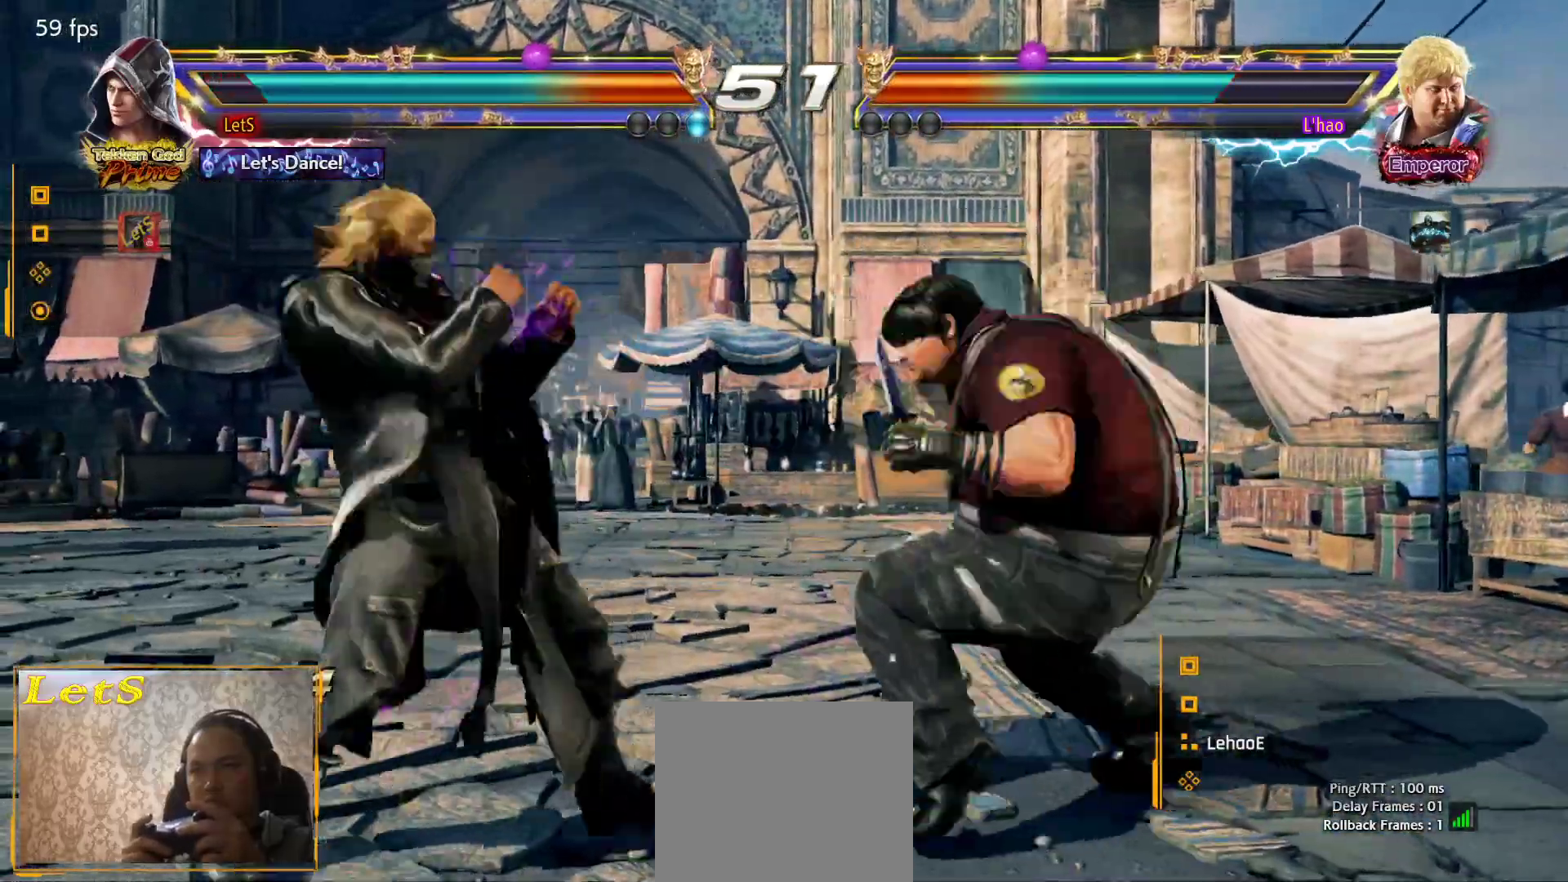
{"buttons": [], "left_stick": "center", "right_stick": "center", "events": [[33, "DPAD_DOWN", "down"], [433, "DPAD_DOWN", "up"], [433, "DPAD_LEFT", "up"]]}
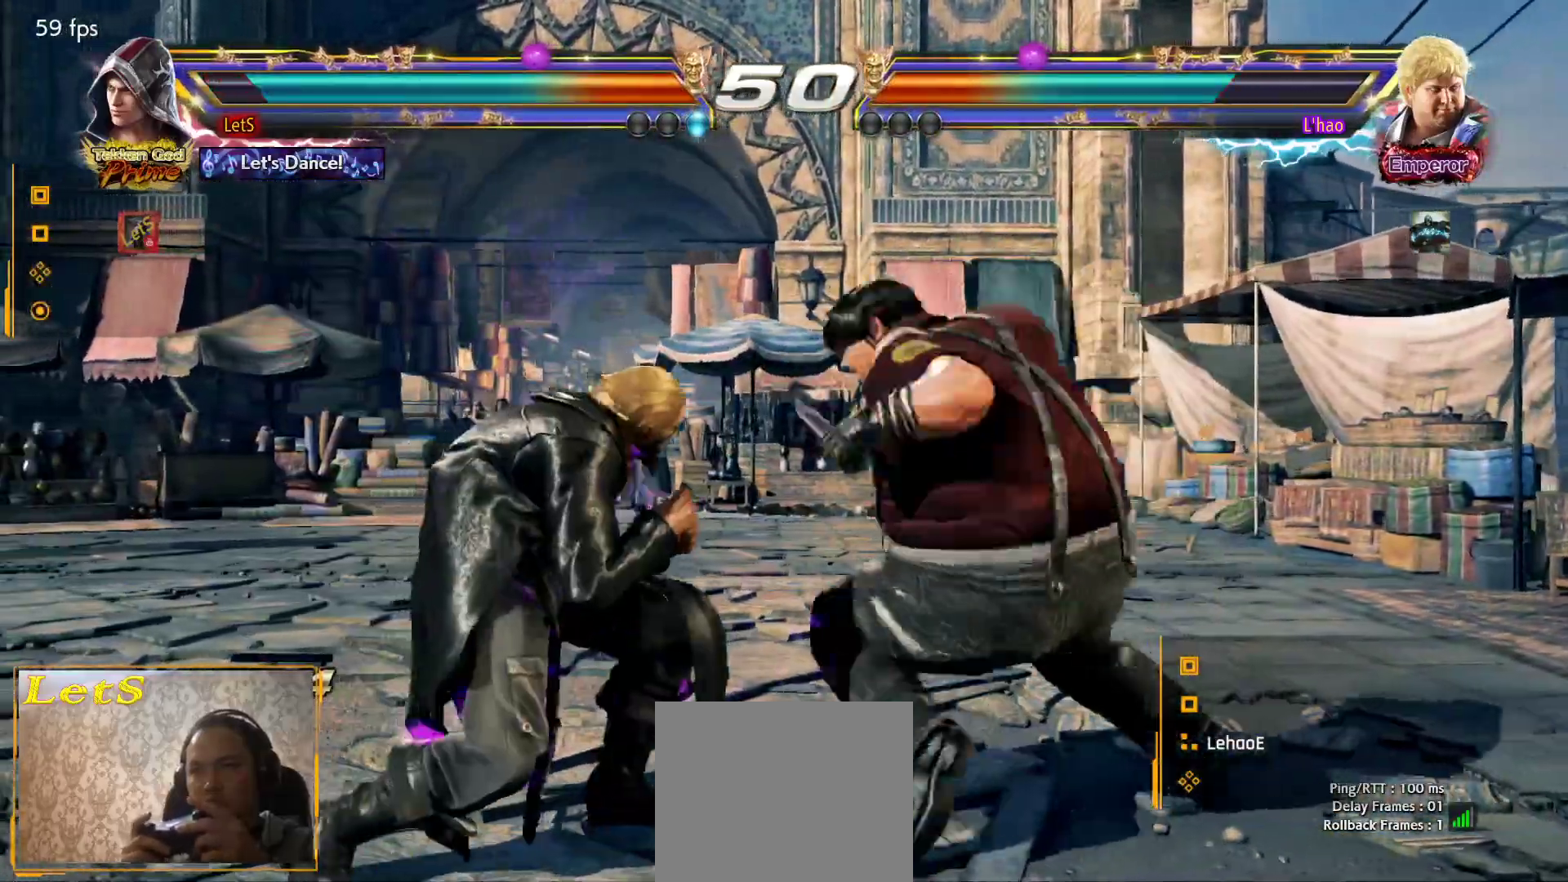
{"buttons": ["DPAD_LEFT"], "left_stick": "center", "right_stick": "center", "events": [[100, "DPAD_LEFT", "down"], [133, "DPAD_LEFT", "up"], [200, "DPAD_LEFT", "down"]]}
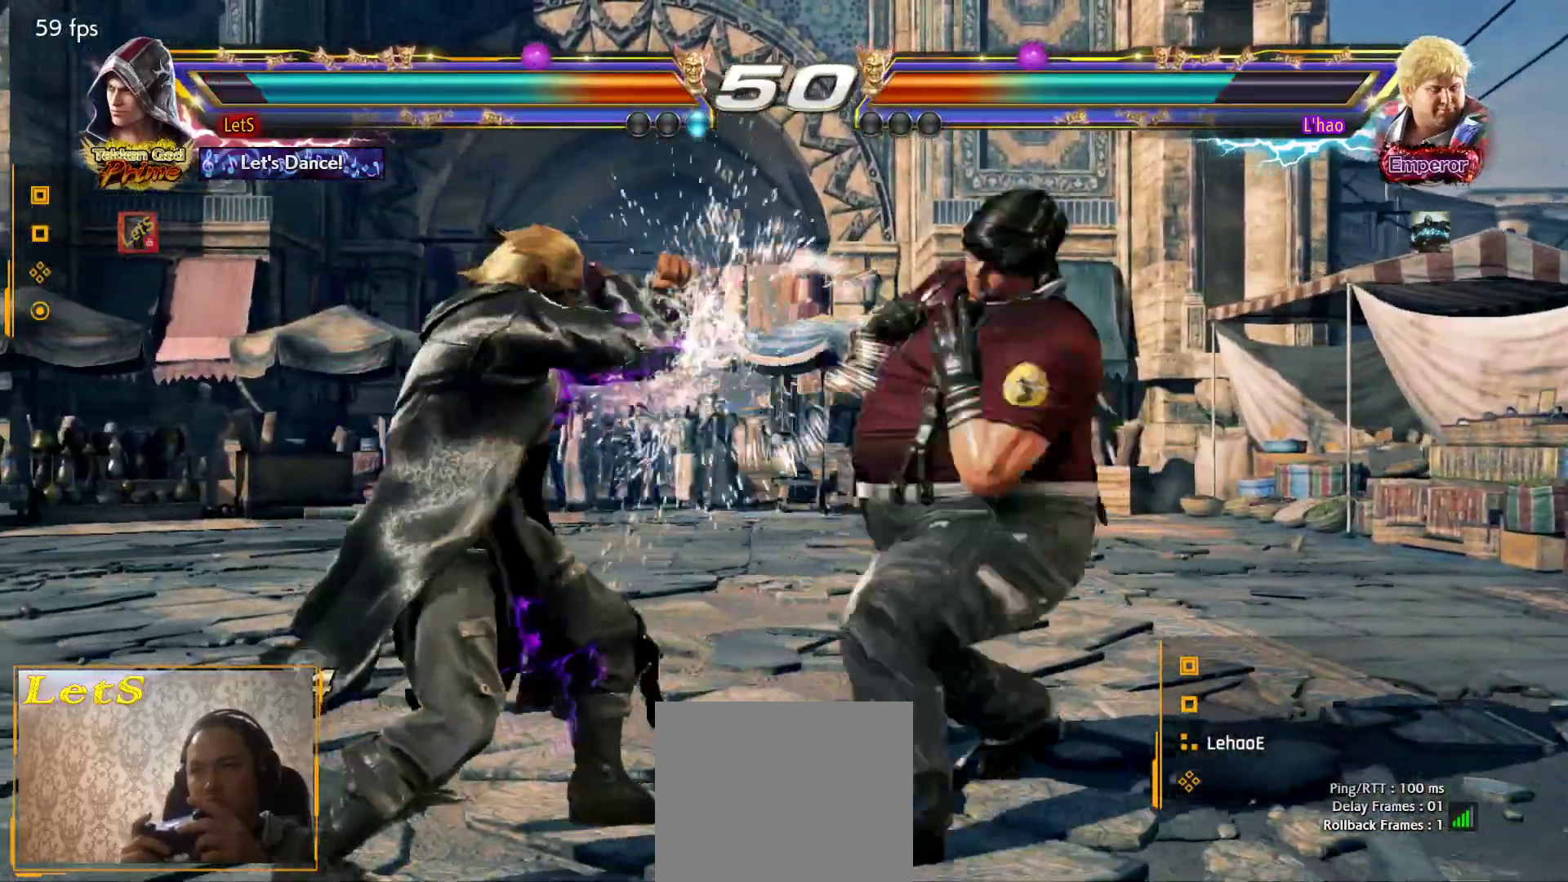
{"buttons": ["SQUARE", "DPAD_DOWN", "DPAD_RIGHT"], "left_stick": "center", "right_stick": "center", "events": [[367, "DPAD_LEFT", "up"], [433, "DPAD_DOWN", "down"], [433, "DPAD_RIGHT", "down"], [500, "SQUARE", "down"]]}
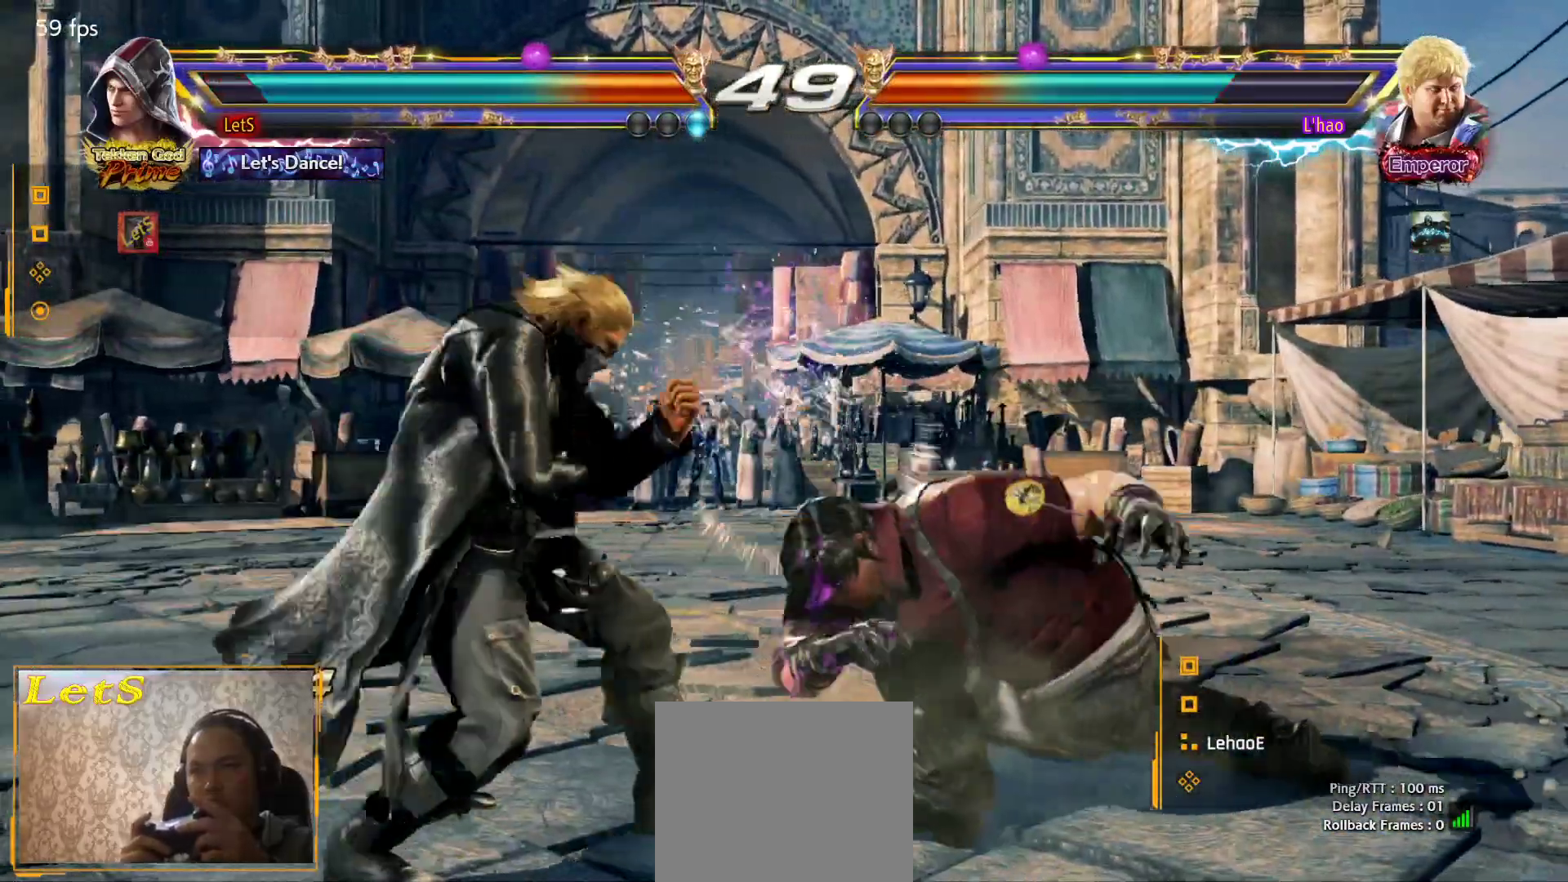
{"buttons": [], "left_stick": "center", "right_stick": "center", "events": [[67, "DPAD_DOWN", "up"], [67, "DPAD_RIGHT", "up"], [133, "SQUARE", "up"], [133, "TRIANGLE", "down"], [233, "TRIANGLE", "up"]]}
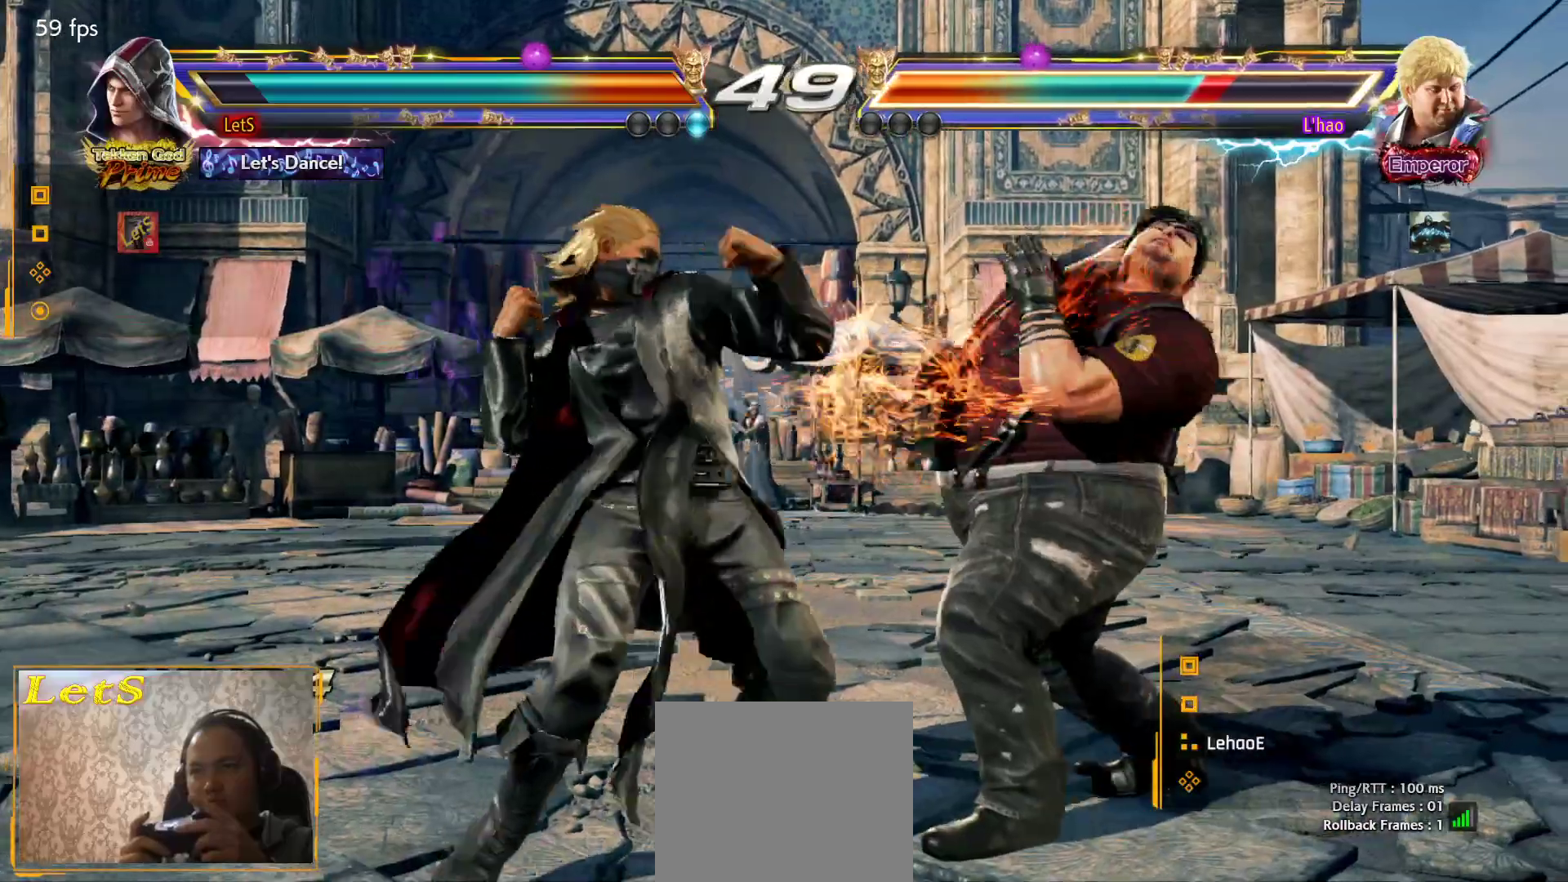
{"buttons": ["L2", "DPAD_LEFT"], "left_stick": "center", "right_stick": "center", "events": [[467, "DPAD_LEFT", "down"], [467, "L2", "down"]]}
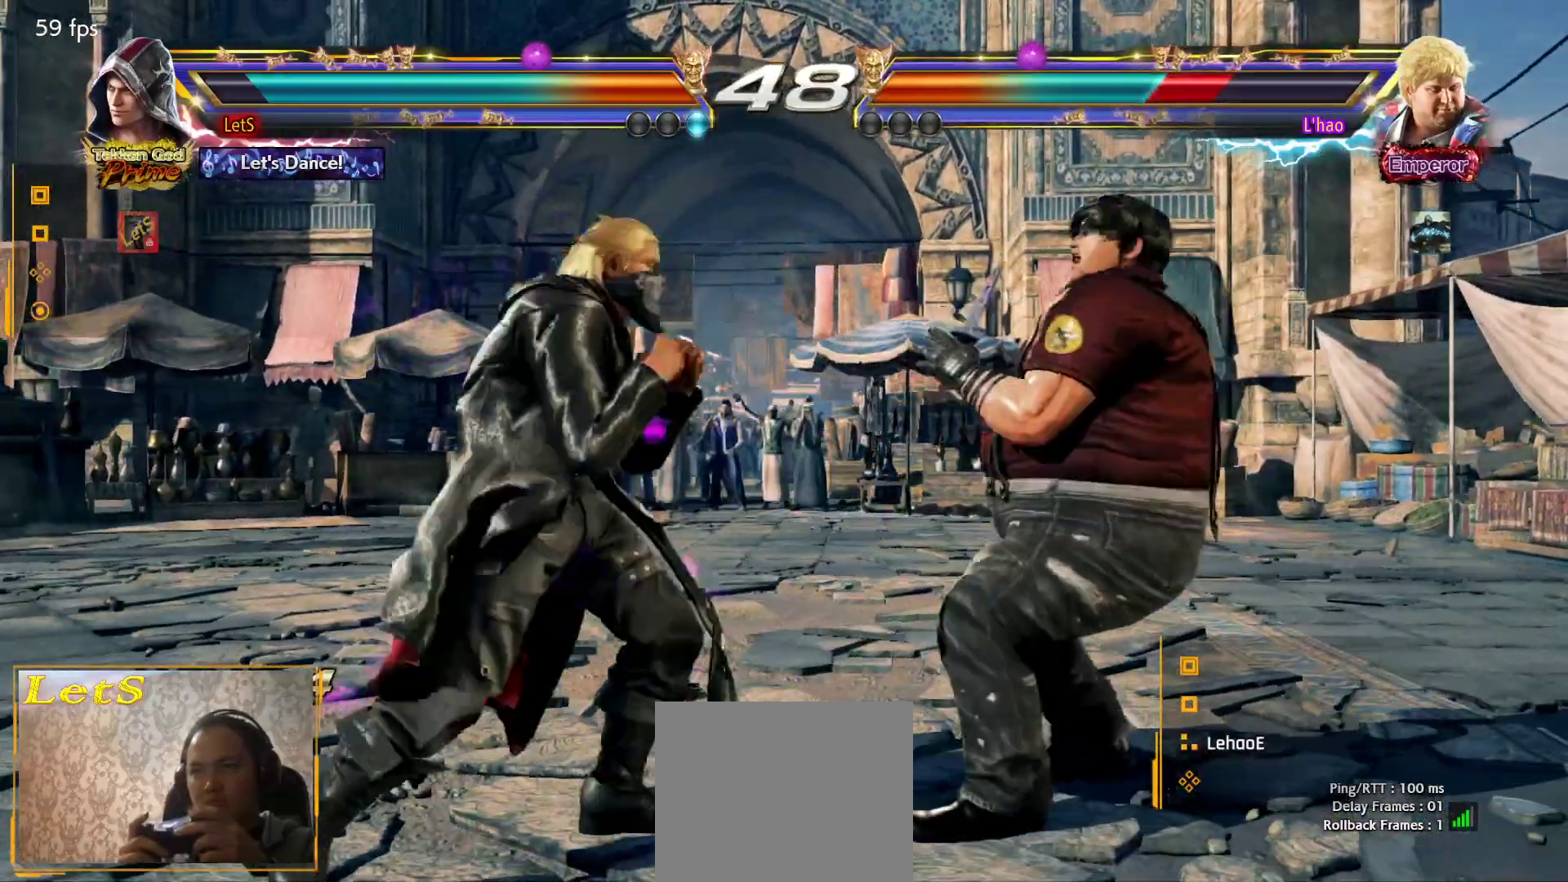
{"buttons": [], "left_stick": "center", "right_stick": "center", "events": [[33, "DPAD_LEFT", "up"], [33, "L2", "up"], [67, "TRIANGLE", "down"], [133, "TRIANGLE", "up"]]}
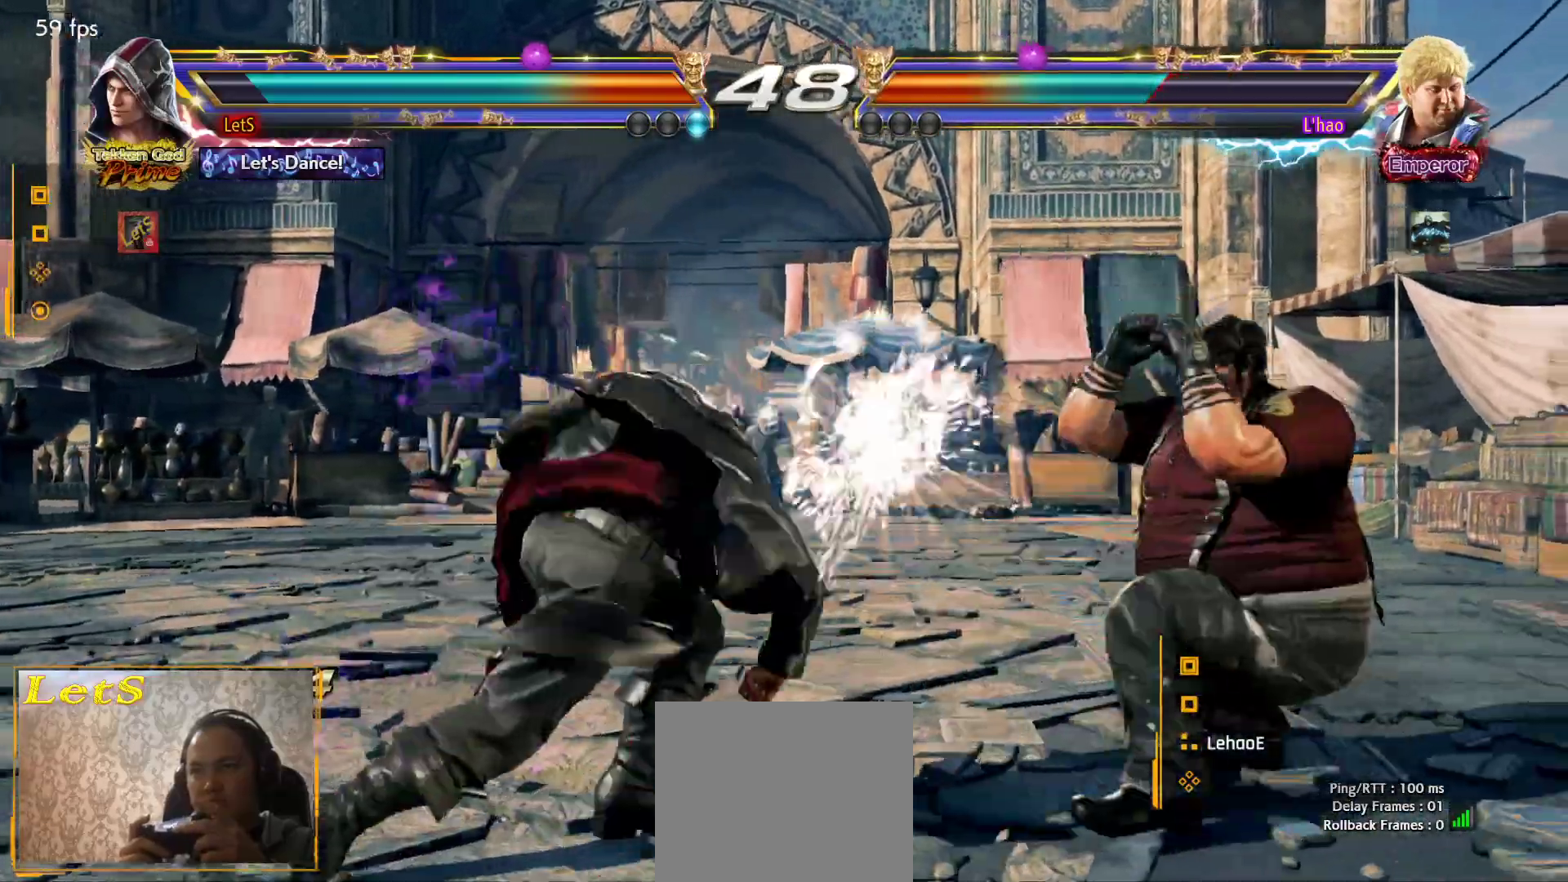
{"buttons": ["DPAD_LEFT"], "left_stick": "center", "right_stick": "center", "events": [[367, "DPAD_LEFT", "down"], [467, "DPAD_LEFT", "up"], [500, "DPAD_LEFT", "down"]]}
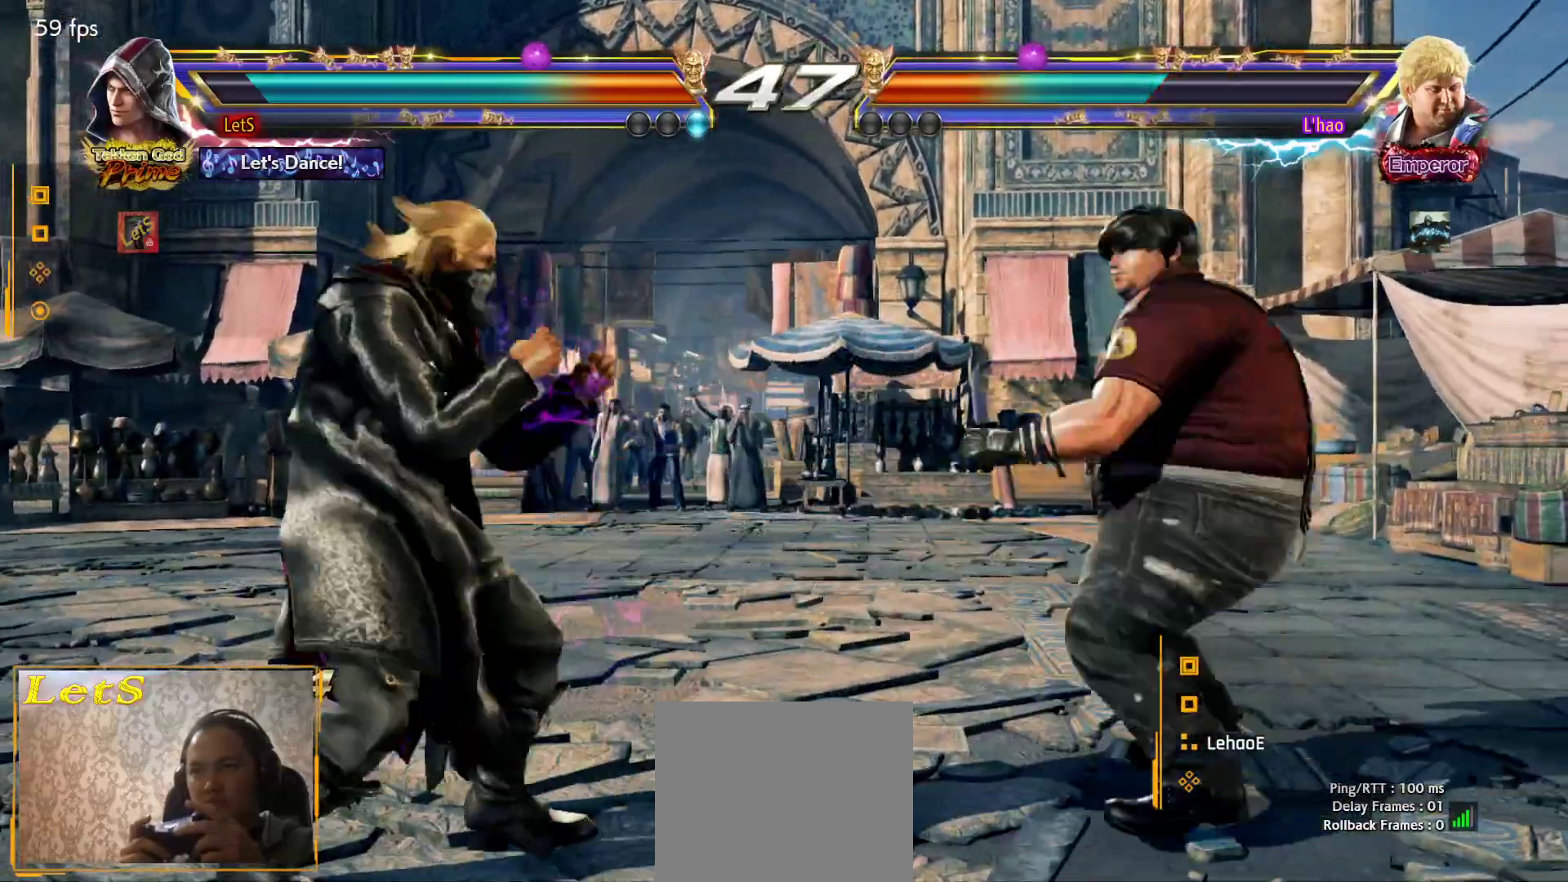
{"buttons": ["DPAD_RIGHT"], "left_stick": "center", "right_stick": "center", "events": [[167, "DPAD_DOWN", "down"], [233, "DPAD_DOWN", "up"], [267, "DPAD_LEFT", "up"], [367, "DPAD_LEFT", "down"], [400, "DPAD_LEFT", "up"], [467, "DPAD_RIGHT", "down"]]}